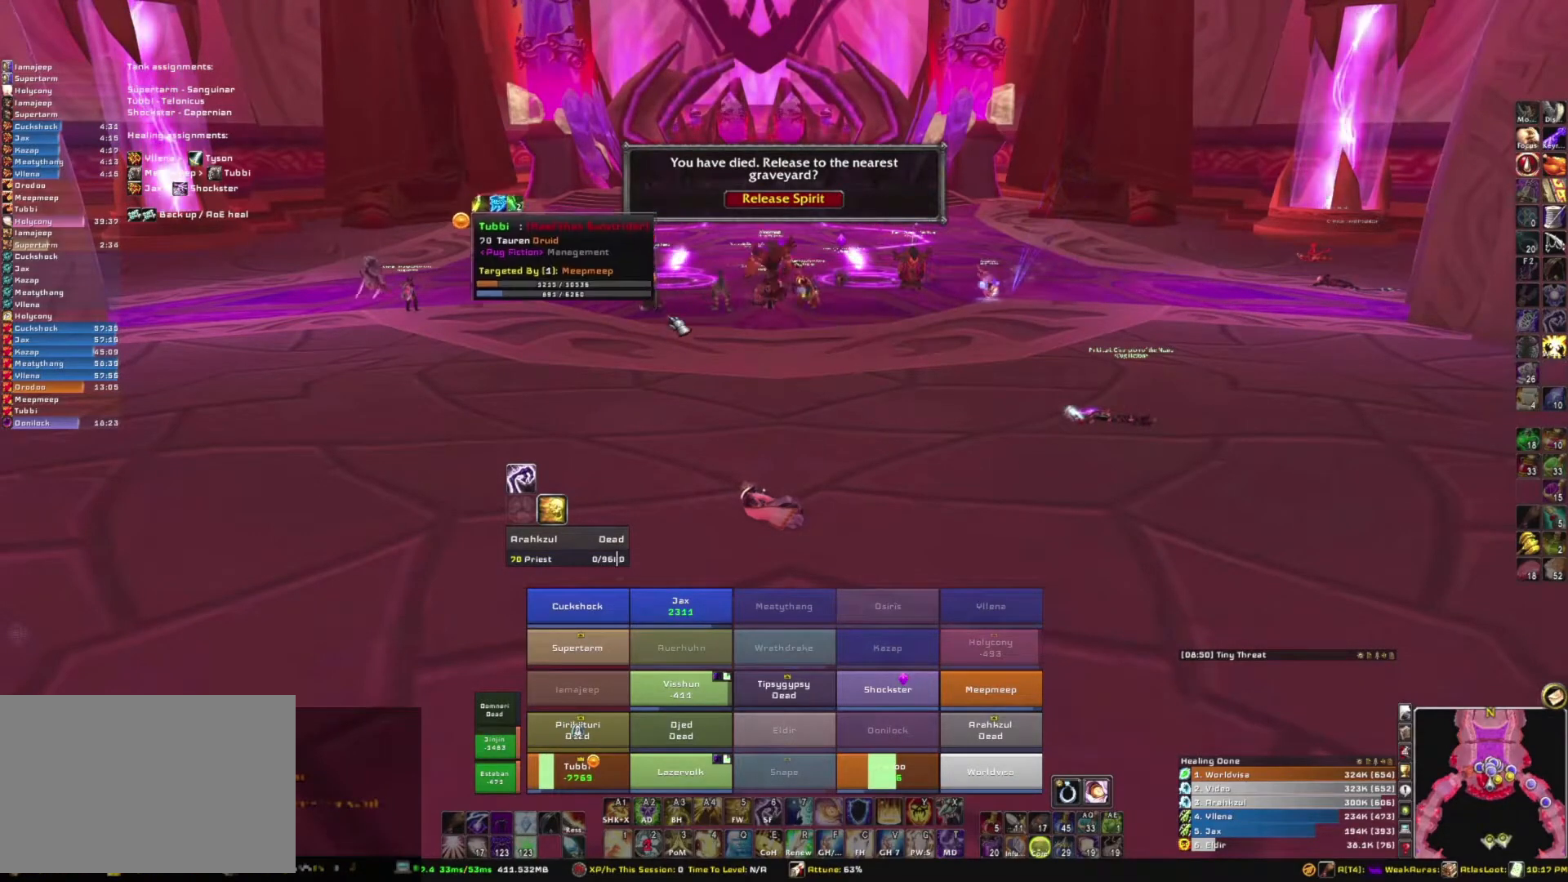
Gameplay with keyboard and mouse; each line is a JSON object with the keys and mouse buttons held at the frame after it. "events" lists presses ("down") and releases ("up") of "1", "2", "3", "4", "5", "a", "alt", "b", "c", "ctrl", "d", "e", "f", "g", "q", "r", "s", "shift", "space", "t", "tab", "tilde", "v", "w", "x", "z", "mouse_left", "mouse_wheel", "mouse_right", "mouse_mb4" and "mouse_mb5" between this image and that frame as [ms after this image, input, new state], when the widget could be followed in between. "mouse_left", "mouse_wheel", "mouse_right", "mouse_mb4", "mouse_mb5" = the "left", "wheel", "right", "mb4", "mb5" buttons of the "mouse" list. No other keys are recorded. "wheel" means that the mouse wheel is clicked or scrolled. Mouse movement is not recorded.
{"keys": [], "mouse": ["right"], "events": [[234, "mouse_right", "down"]]}
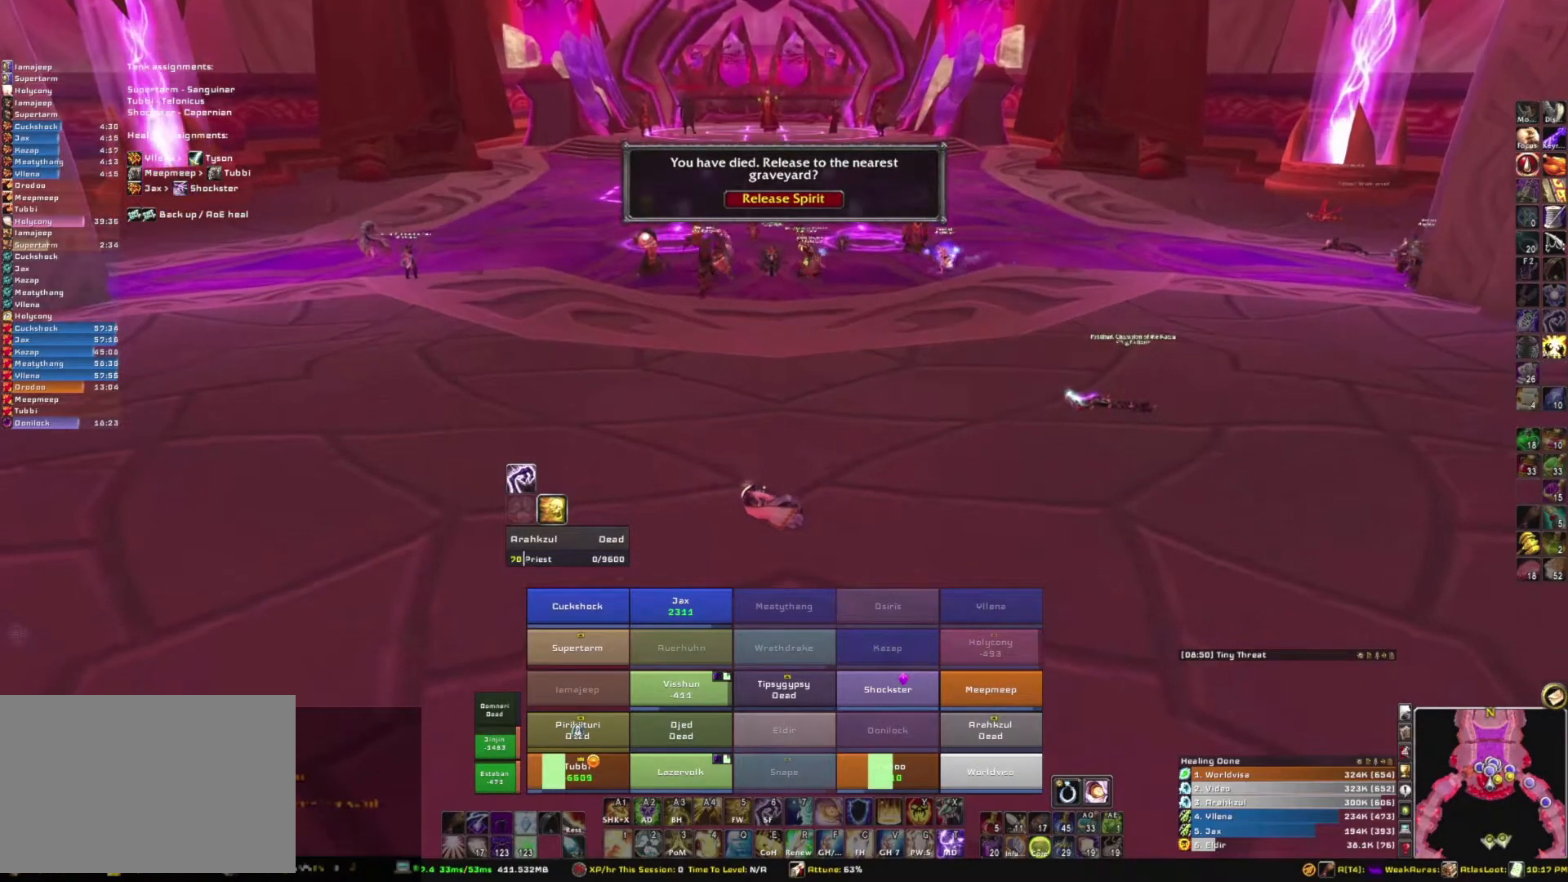
{"keys": [], "mouse": [], "events": [[66, "mouse_right", "up"]]}
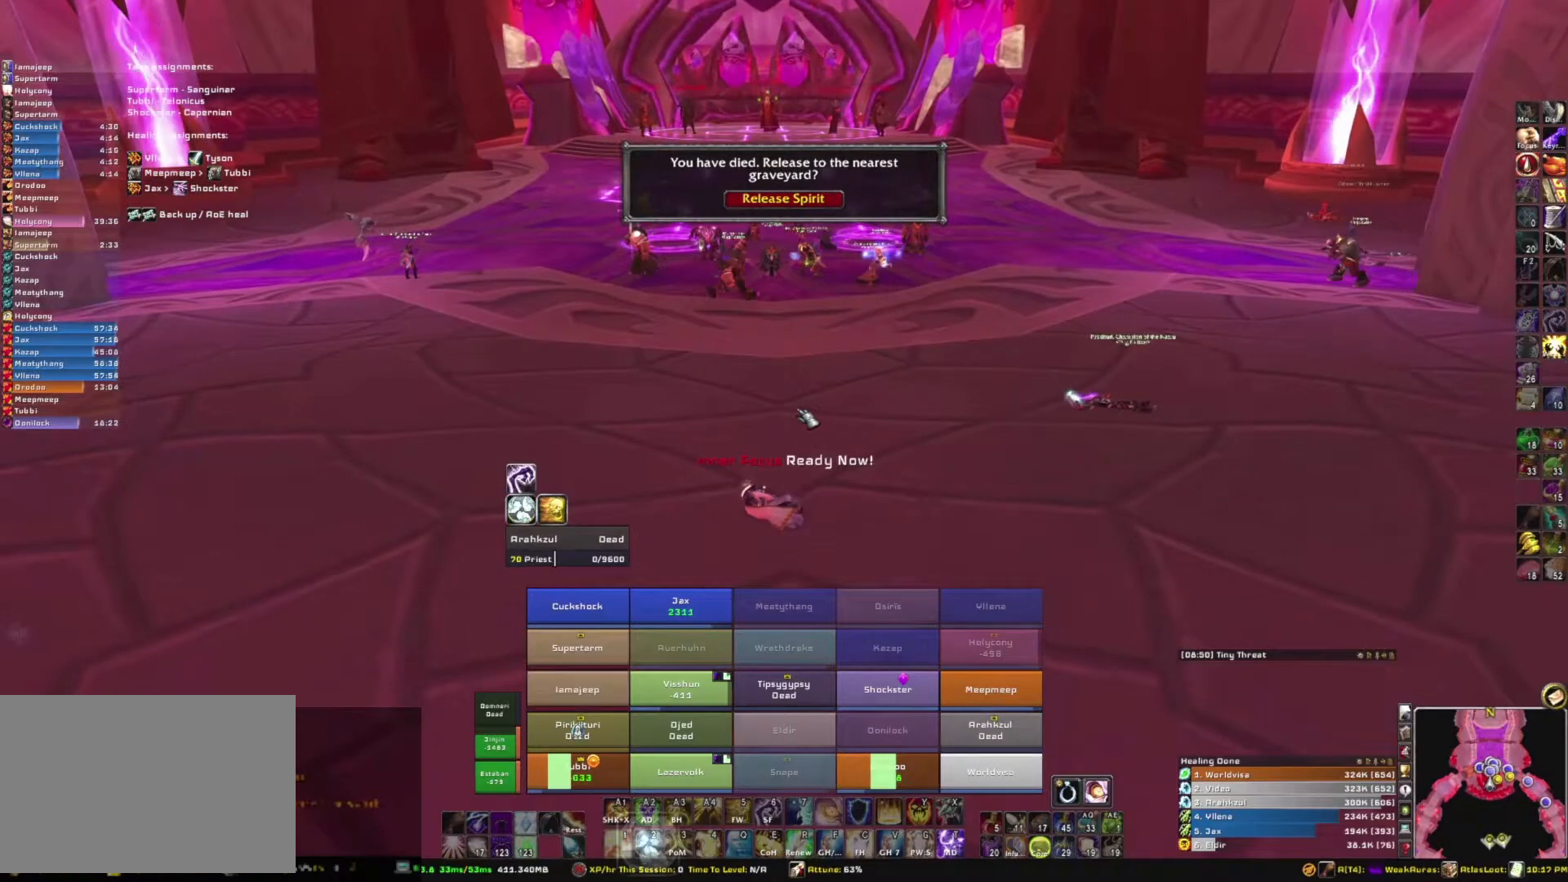
{"keys": [], "mouse": [], "events": []}
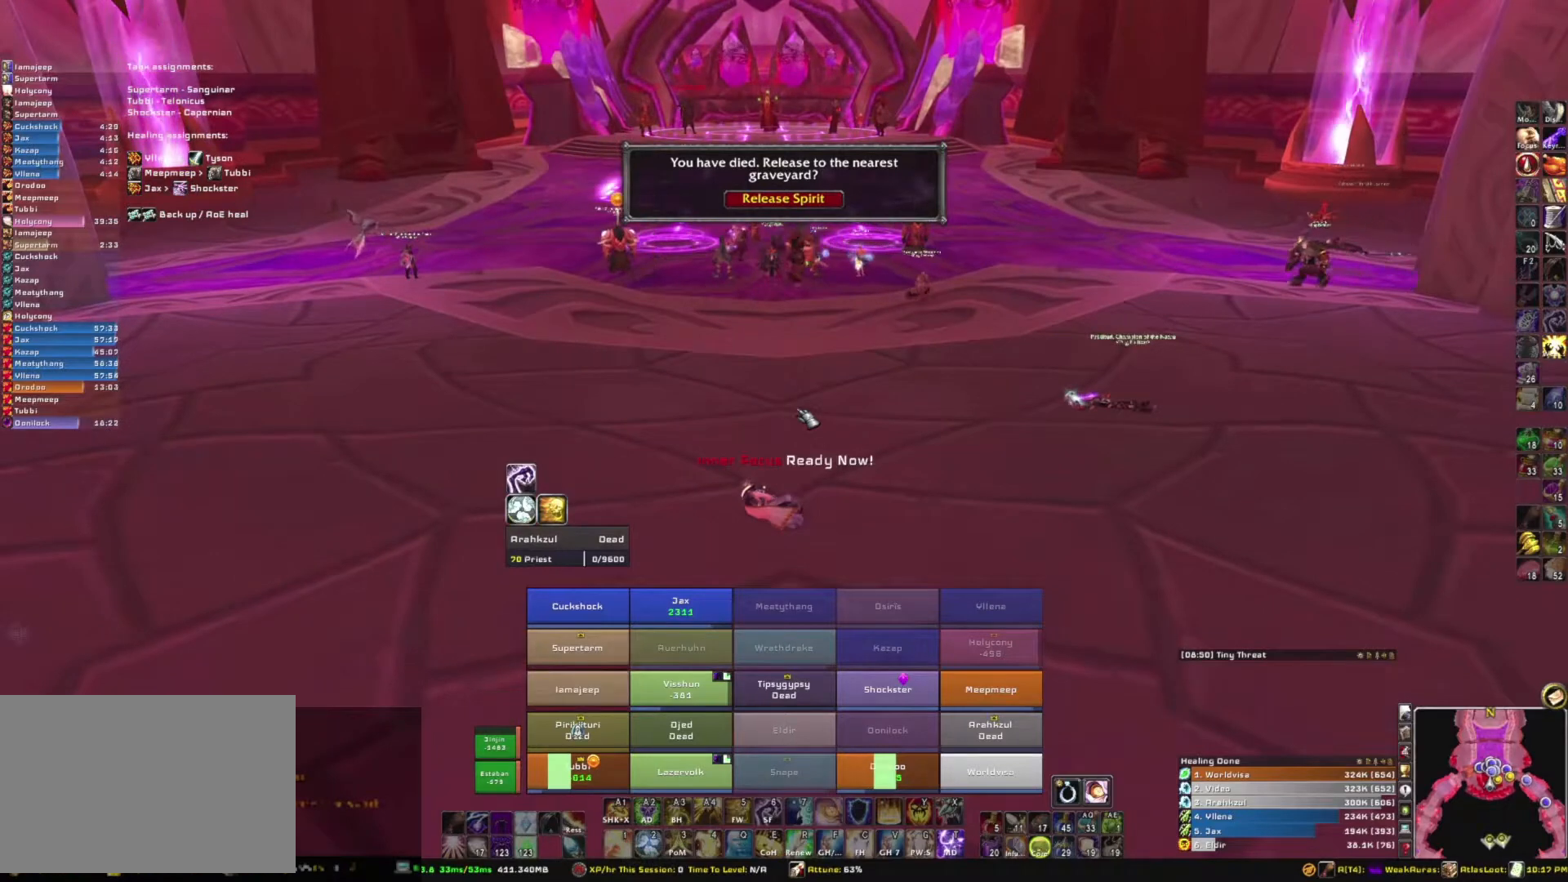
{"keys": [], "mouse": [], "events": []}
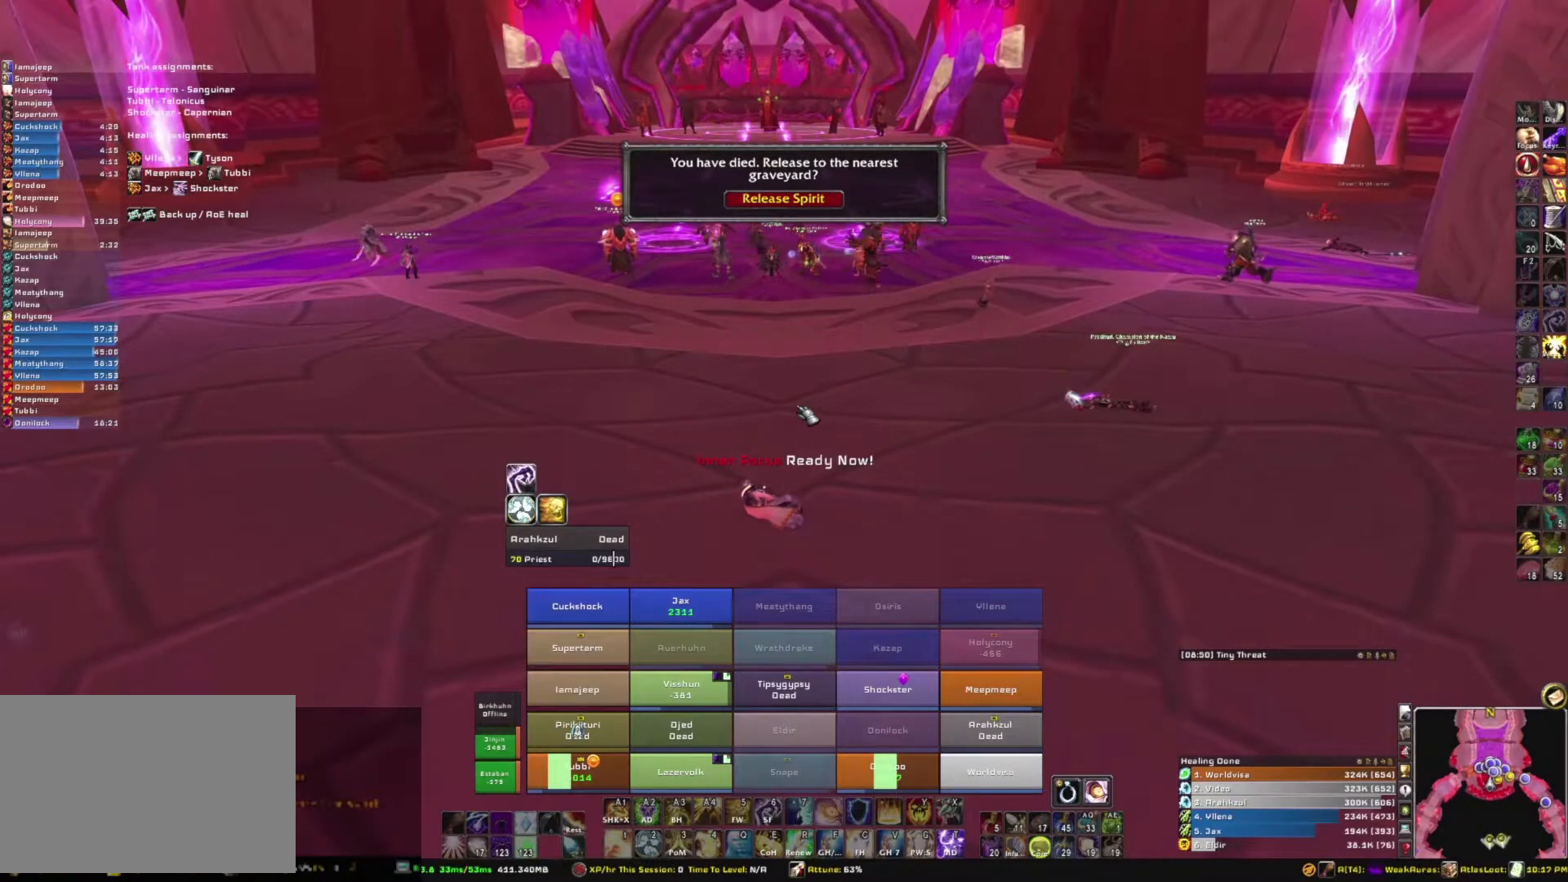
{"keys": [], "mouse": ["right"], "events": [[434, "mouse_right", "down"]]}
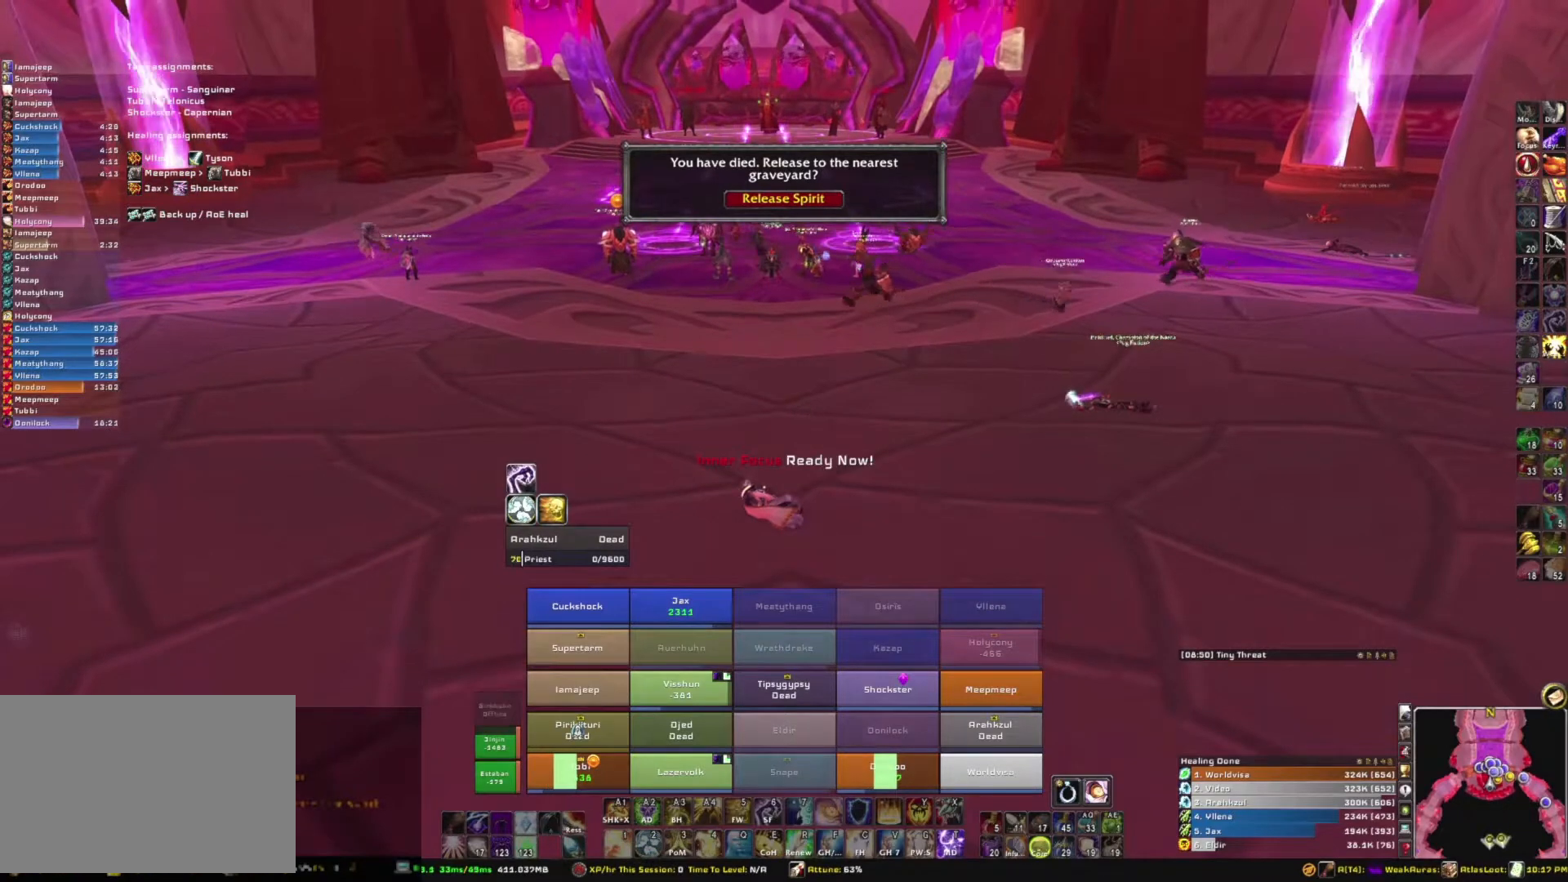
{"keys": [], "mouse": [], "events": [[233, "mouse_right", "up"]]}
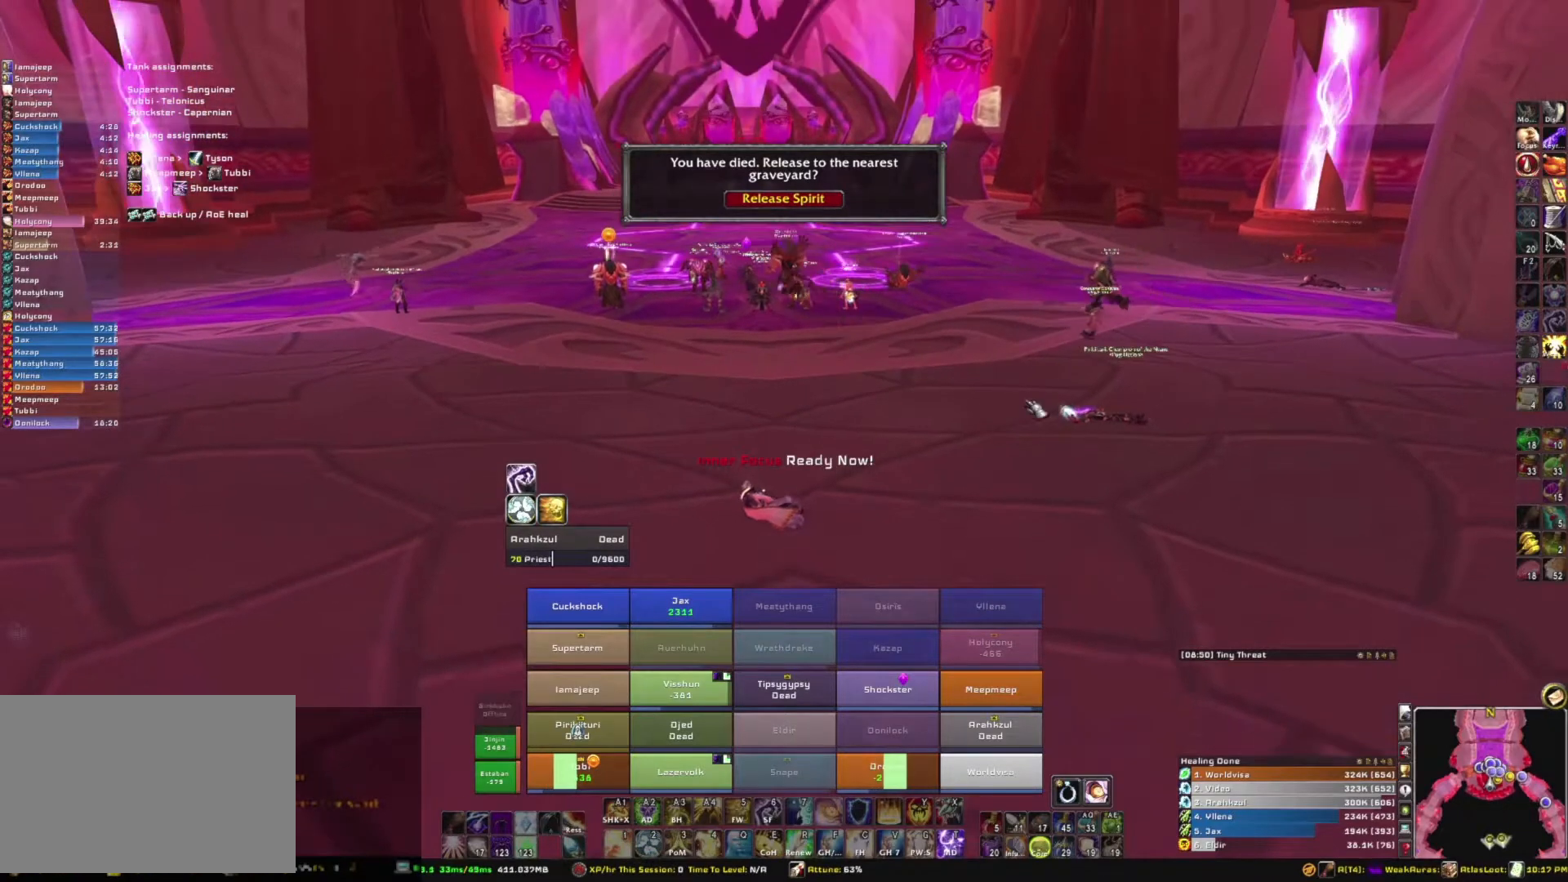
{"keys": [], "mouse": [], "events": []}
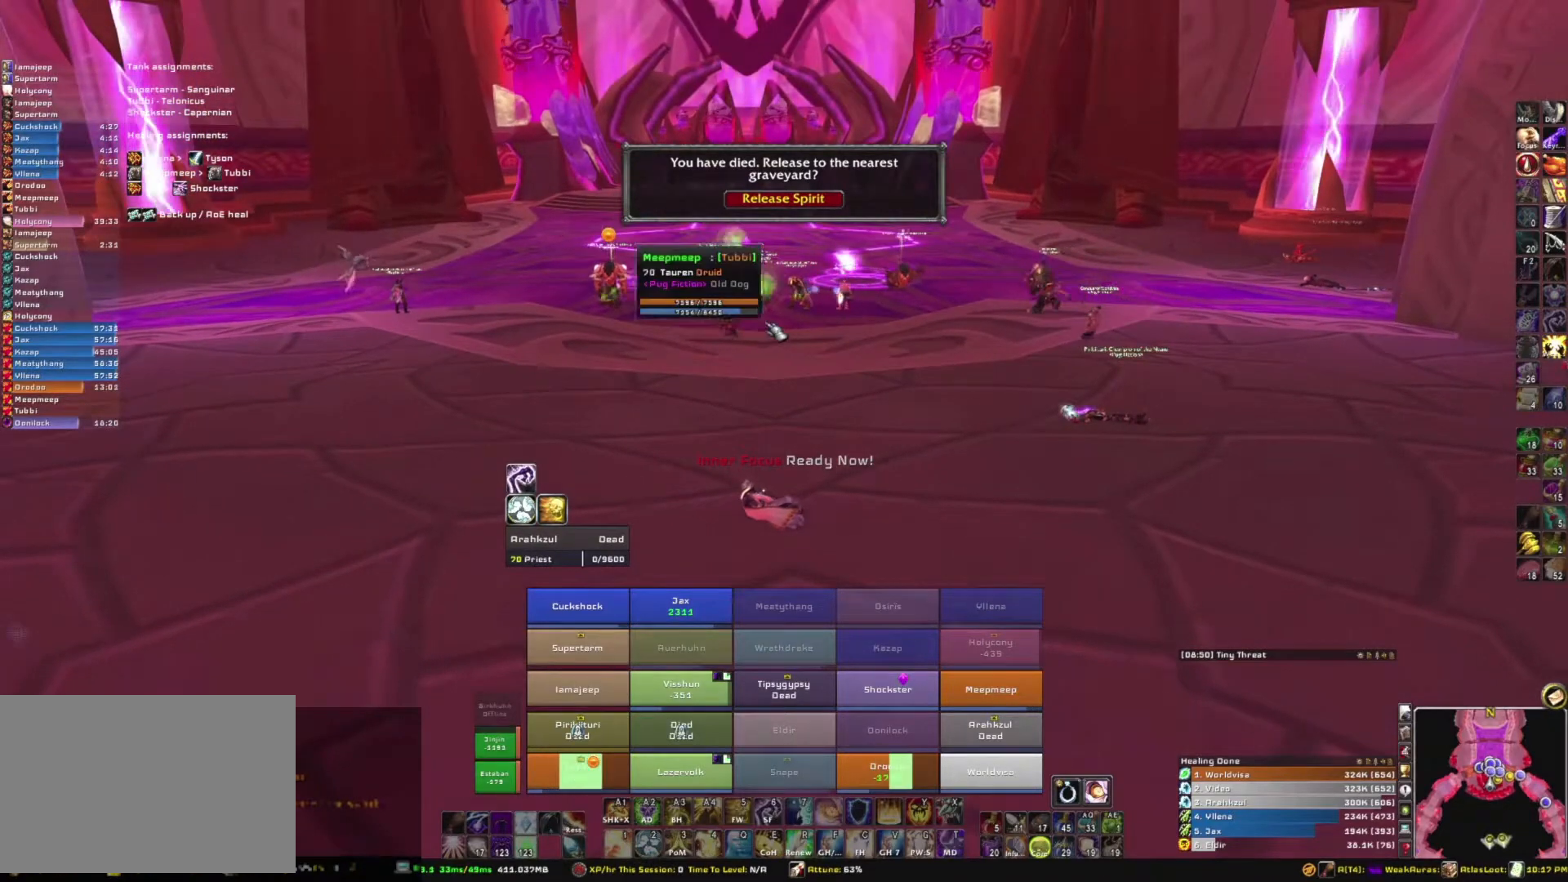
{"keys": [], "mouse": [], "events": []}
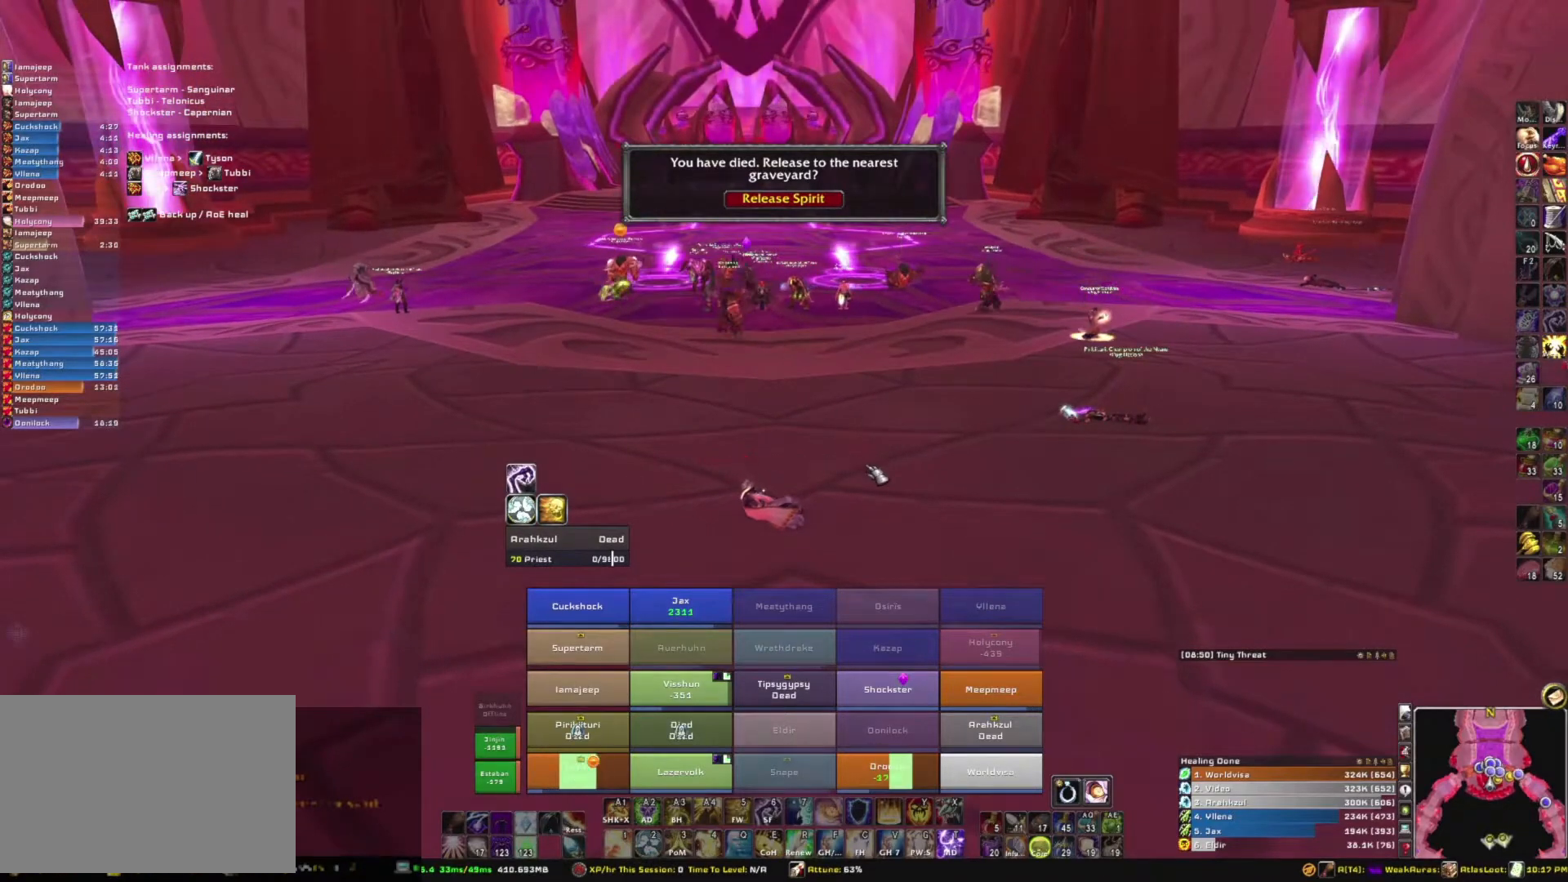
{"keys": [], "mouse": ["right"], "events": [[67, "mouse_right", "down"]]}
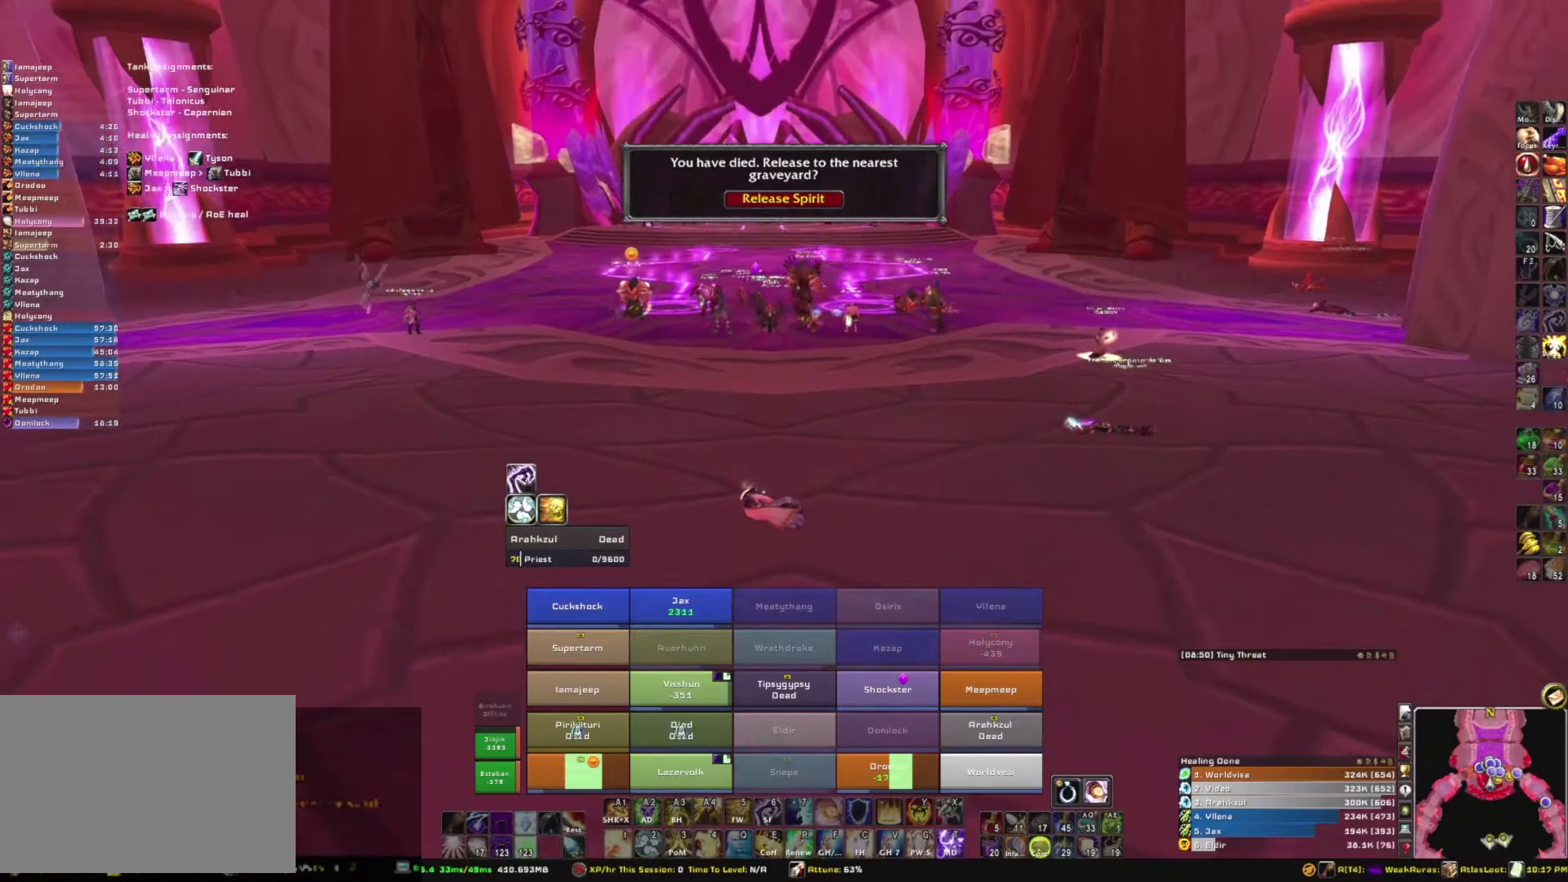
{"keys": [], "mouse": ["right"], "events": []}
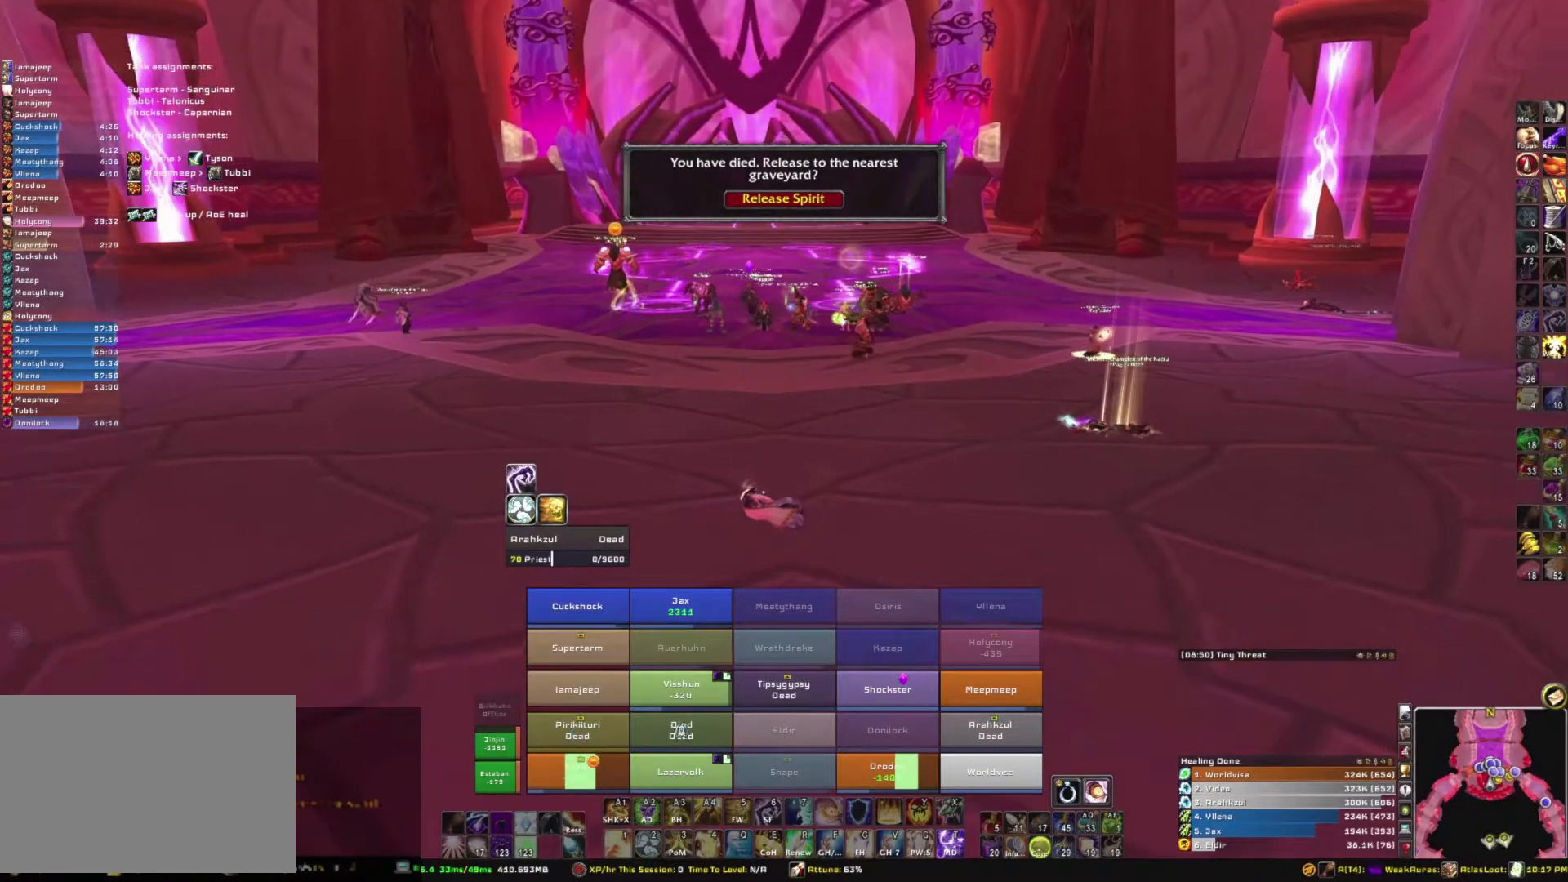
{"keys": [], "mouse": ["right"], "events": []}
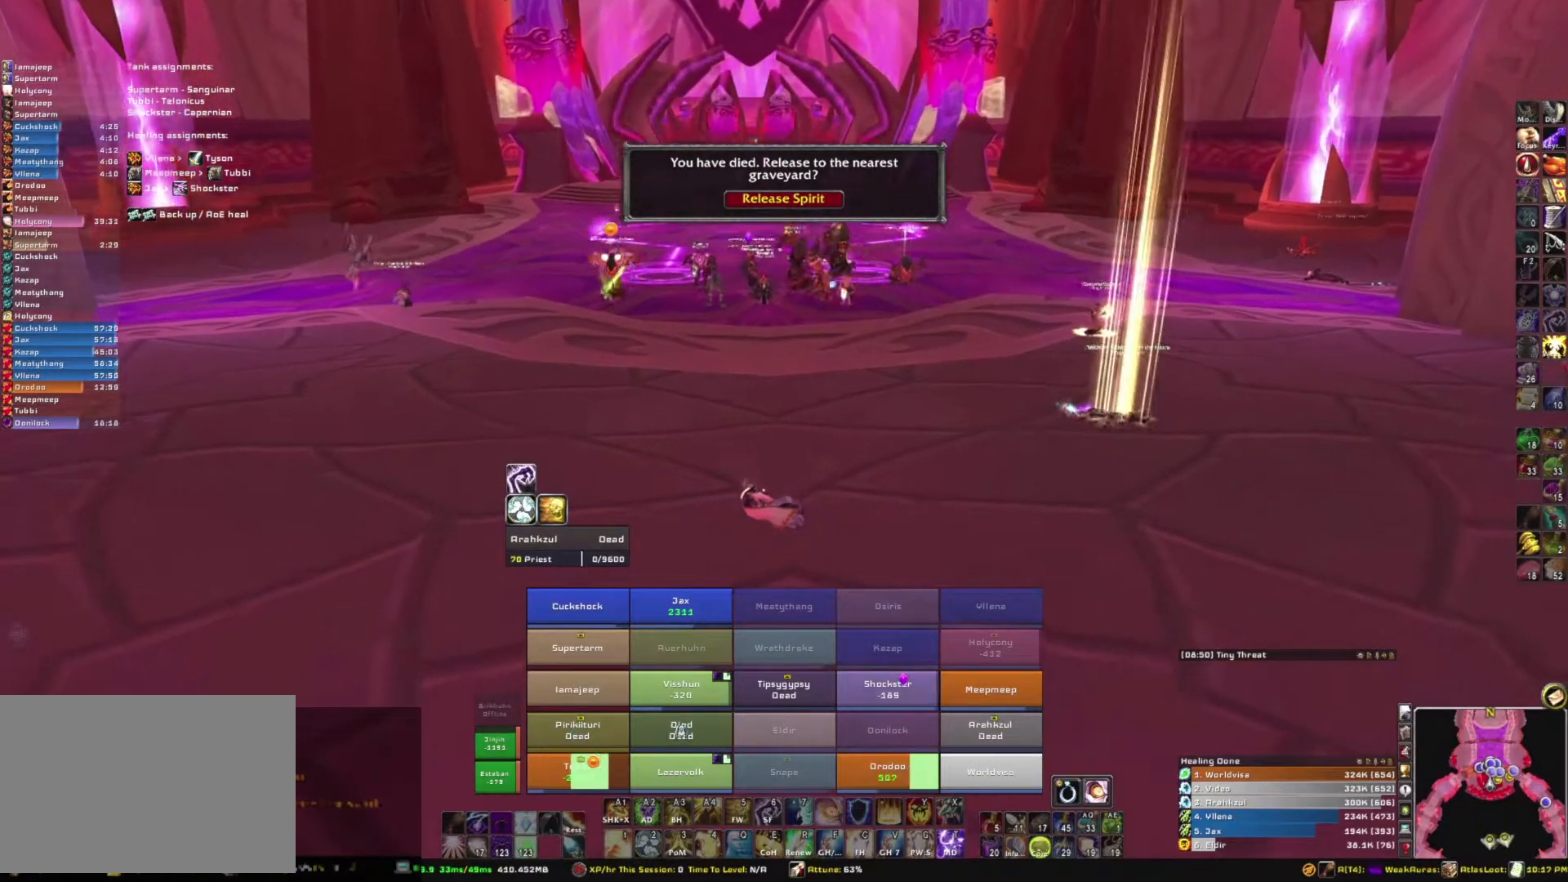
{"keys": [], "mouse": [], "events": [[467, "mouse_right", "up"]]}
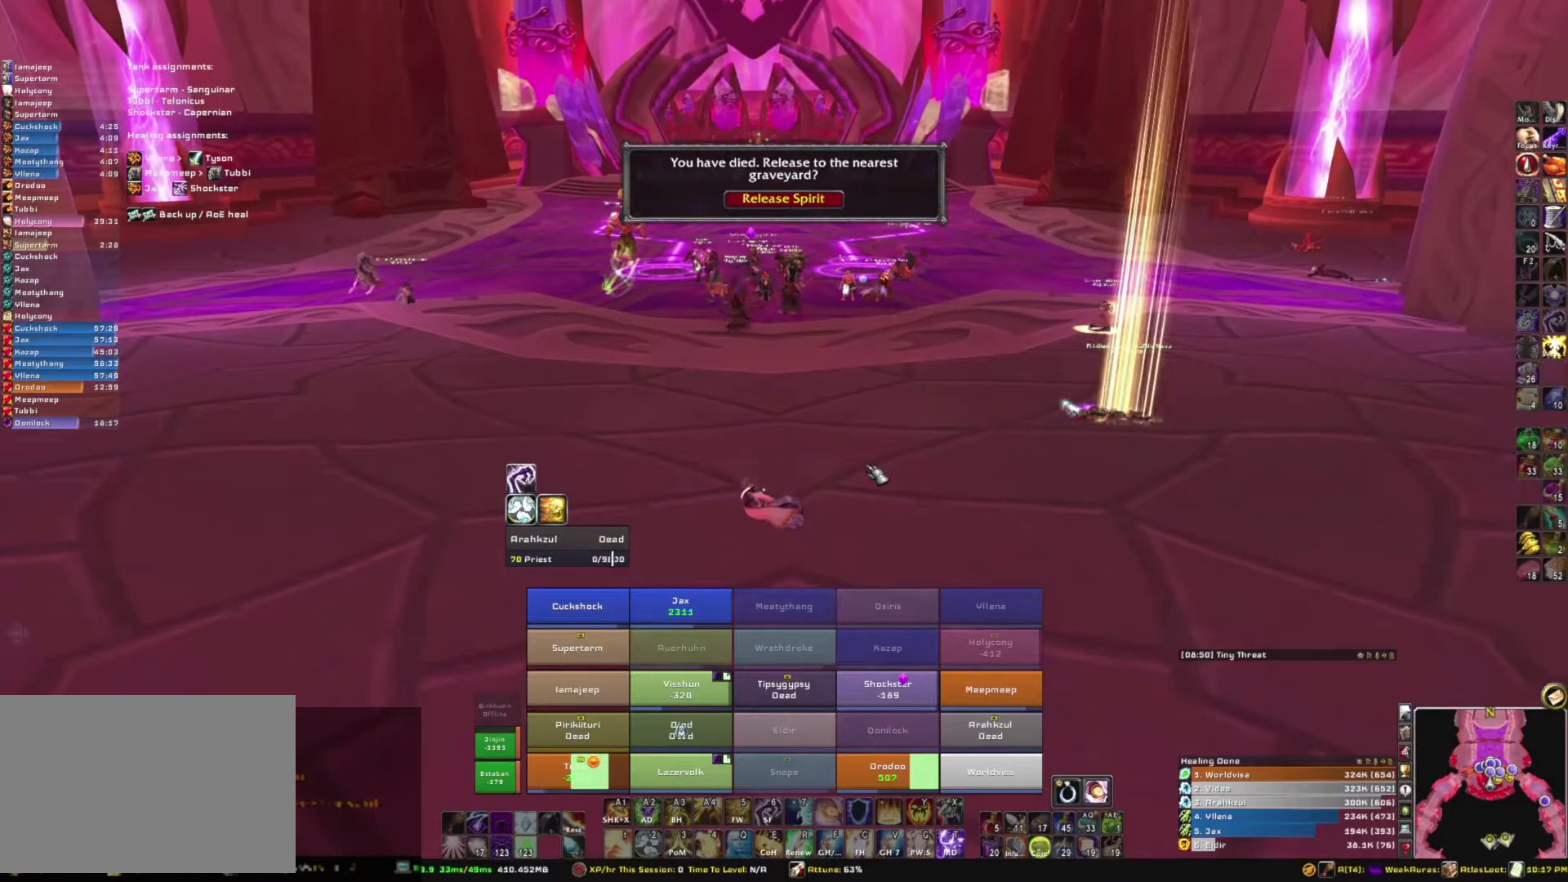
{"keys": [], "mouse": [], "events": []}
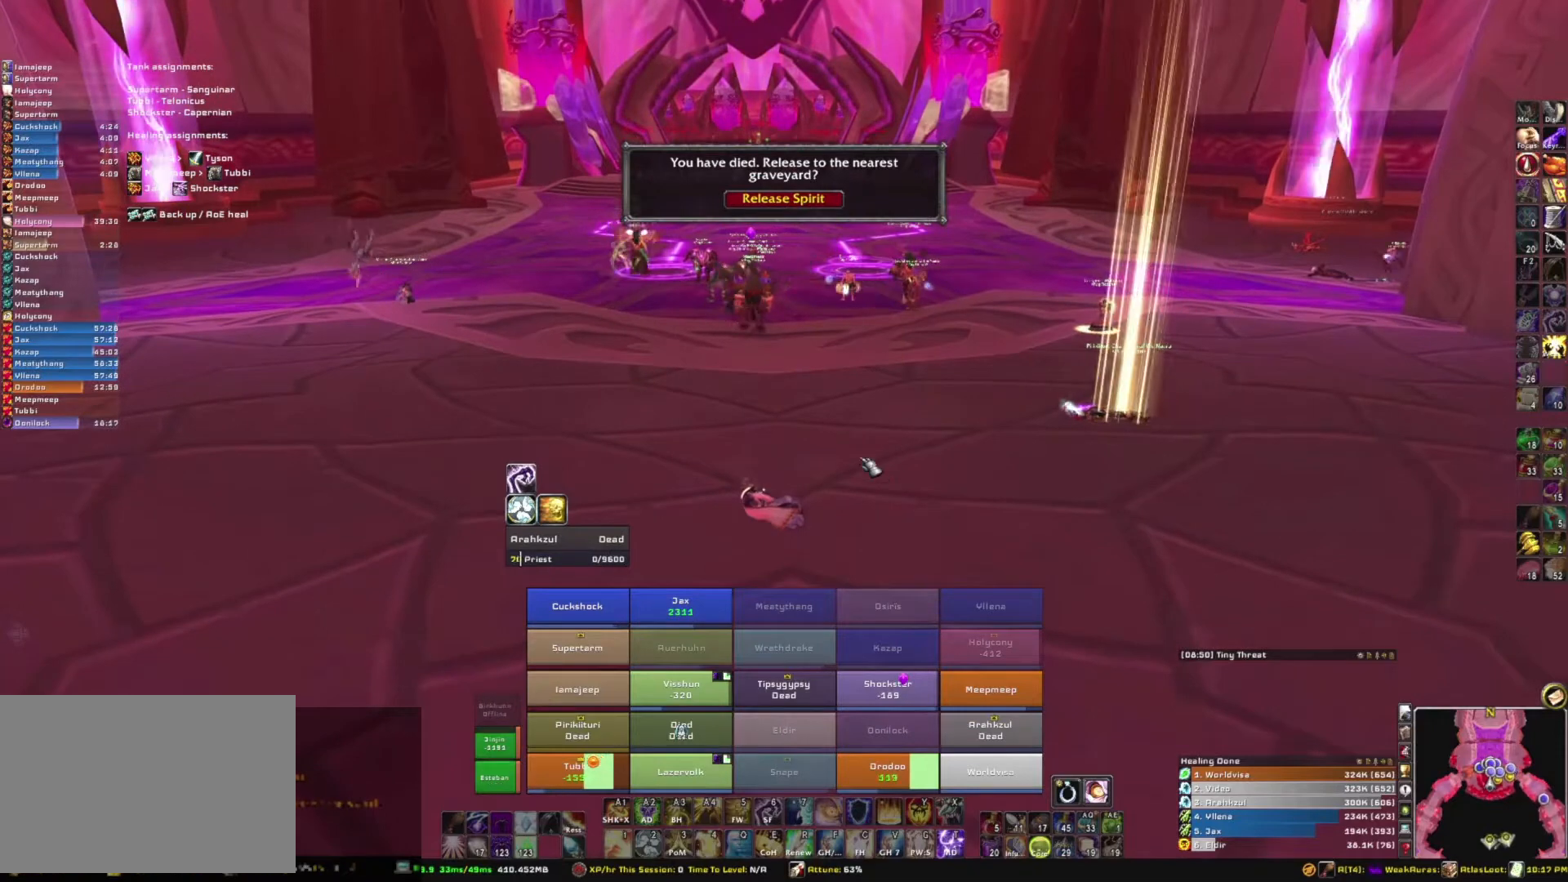
{"keys": [], "mouse": ["mb5"], "events": [[333, "mouse_mb5", "down"]]}
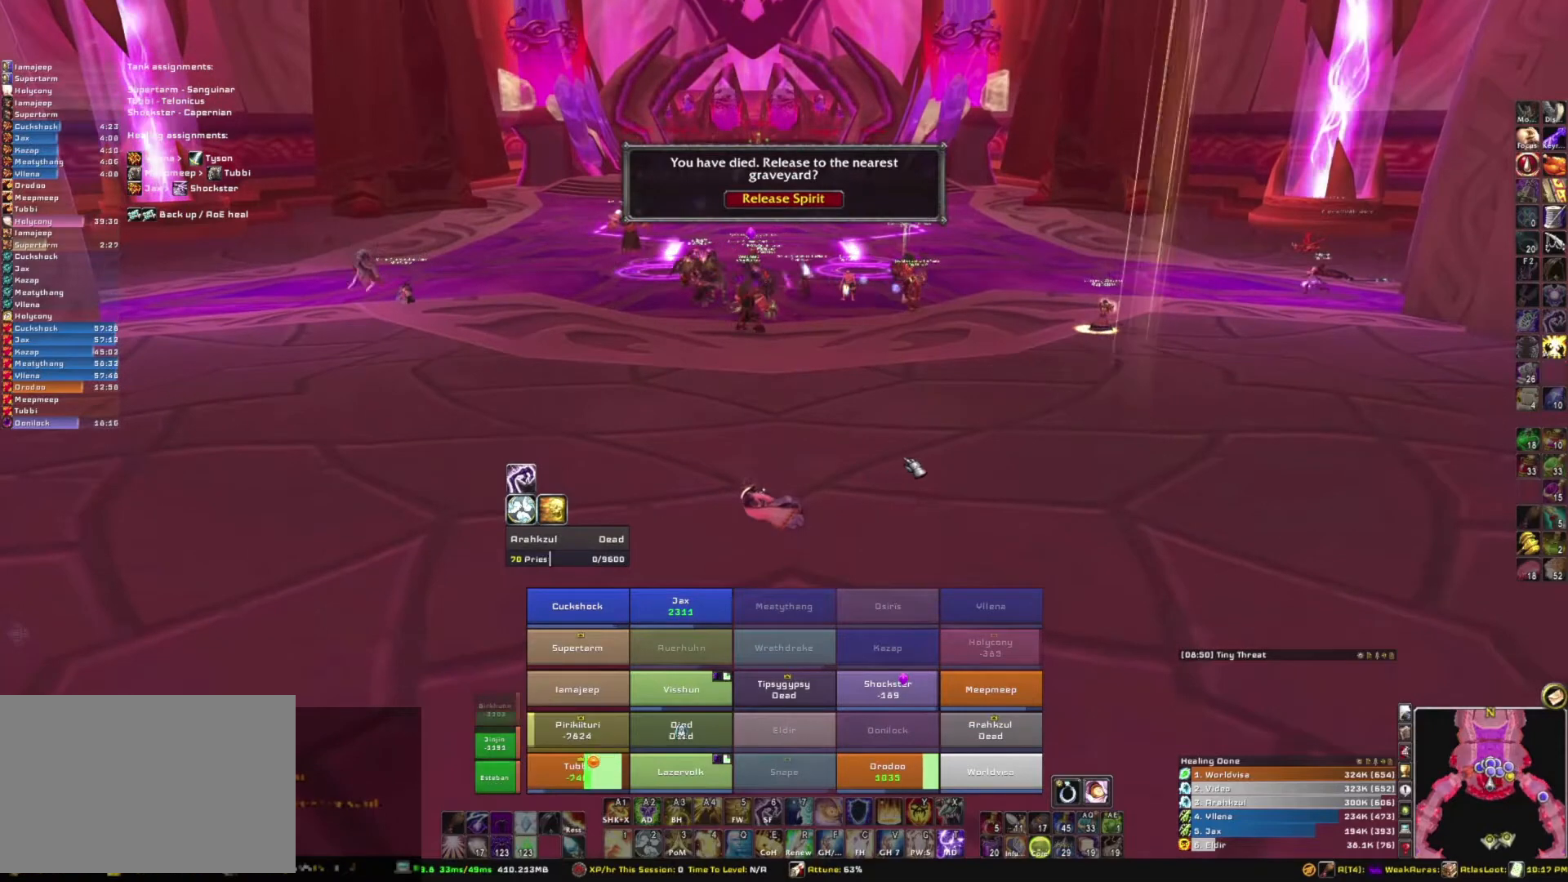
{"keys": [], "mouse": ["mb5"], "events": []}
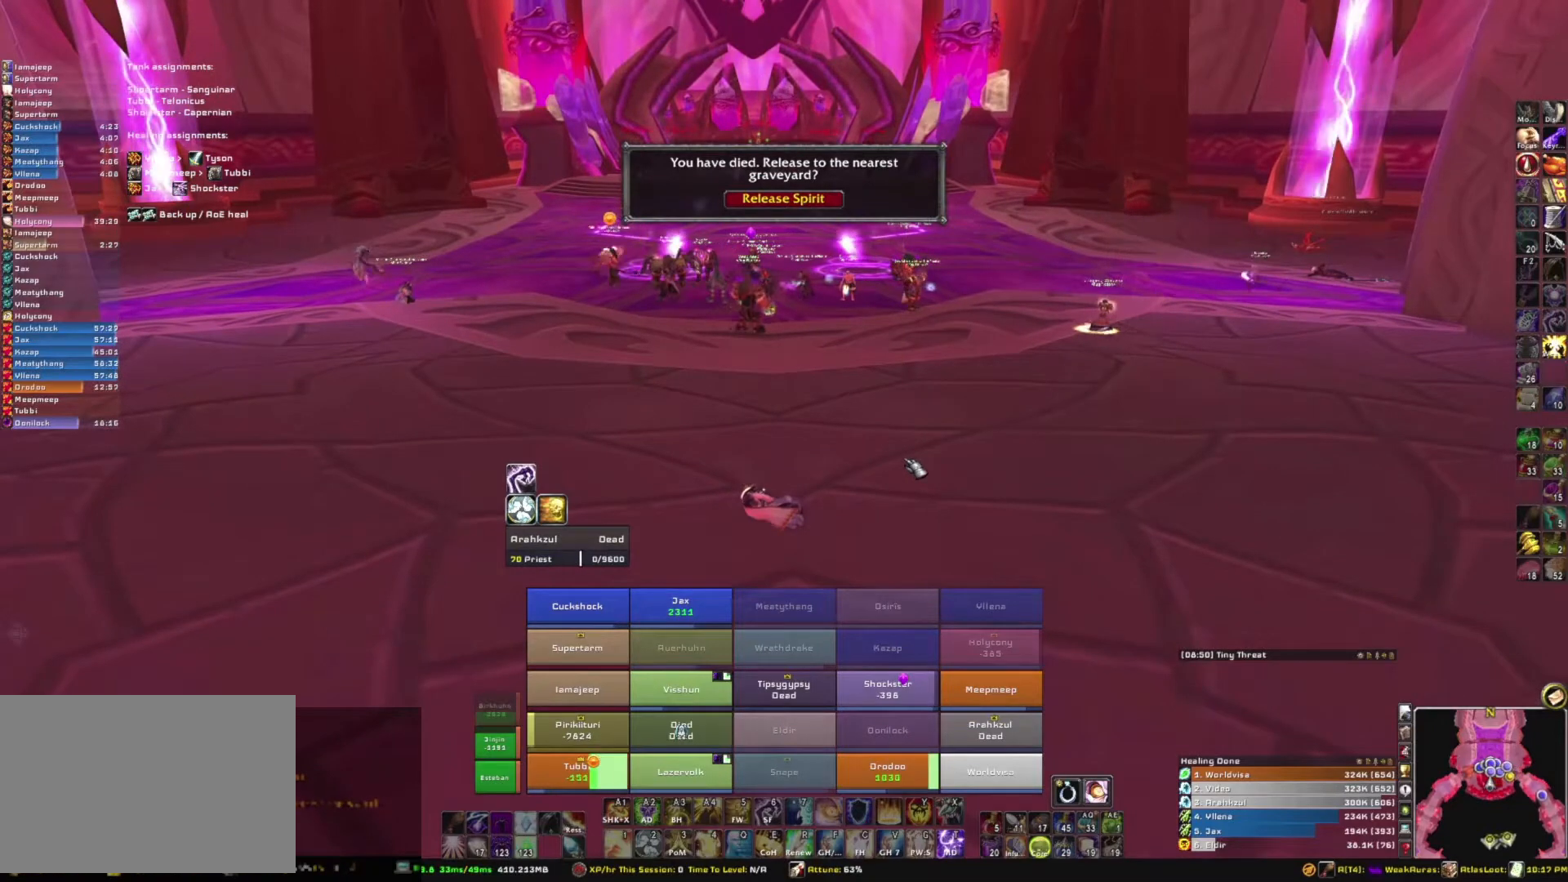
{"keys": [], "mouse": ["mb5"], "events": []}
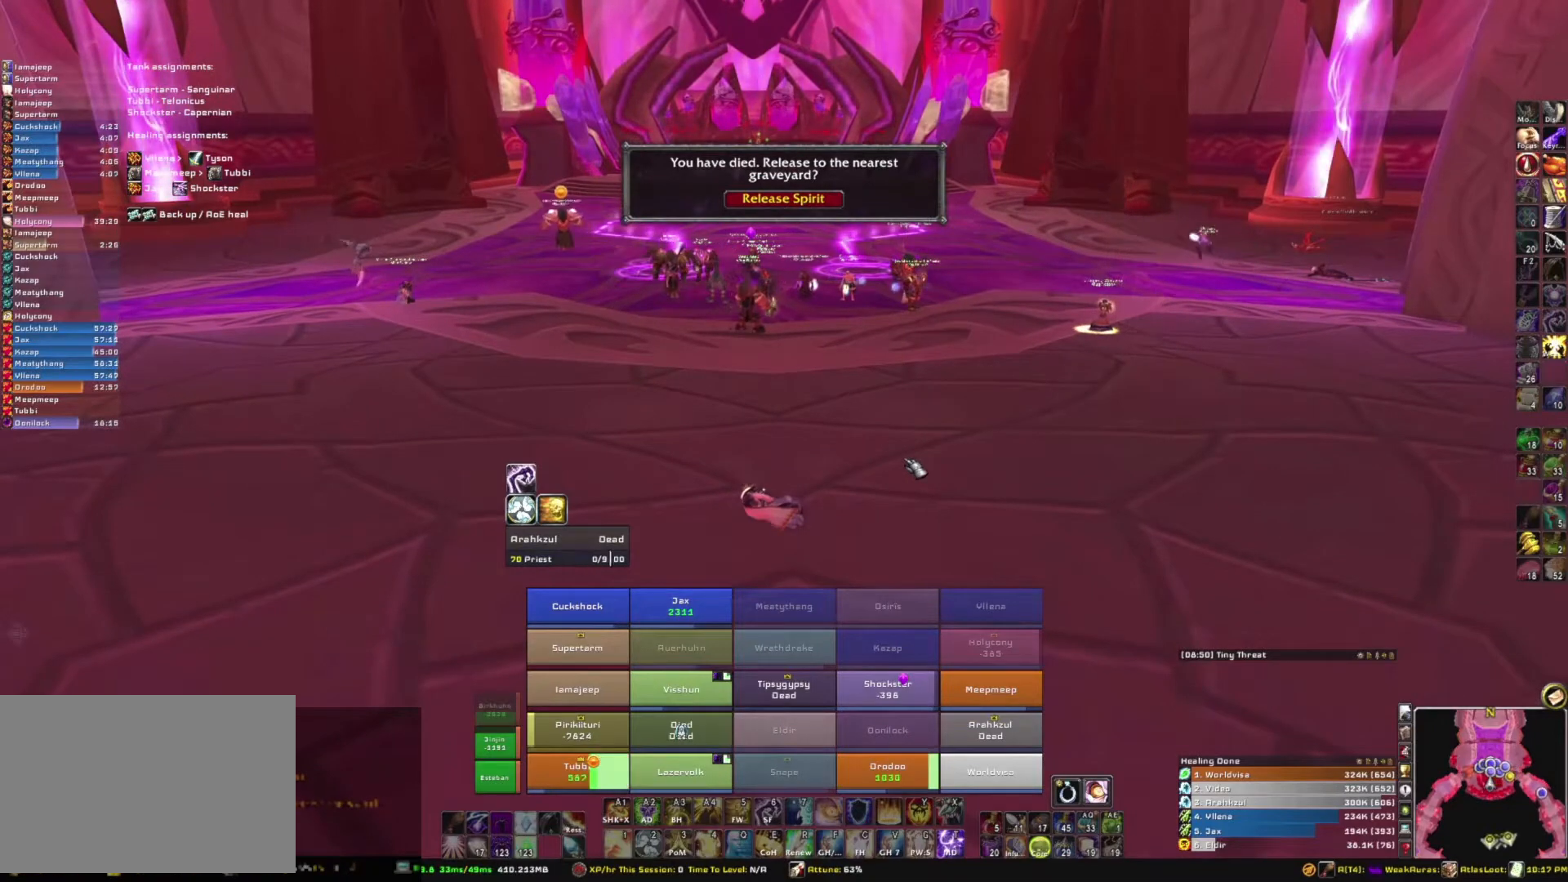
{"keys": [], "mouse": ["mb5"], "events": []}
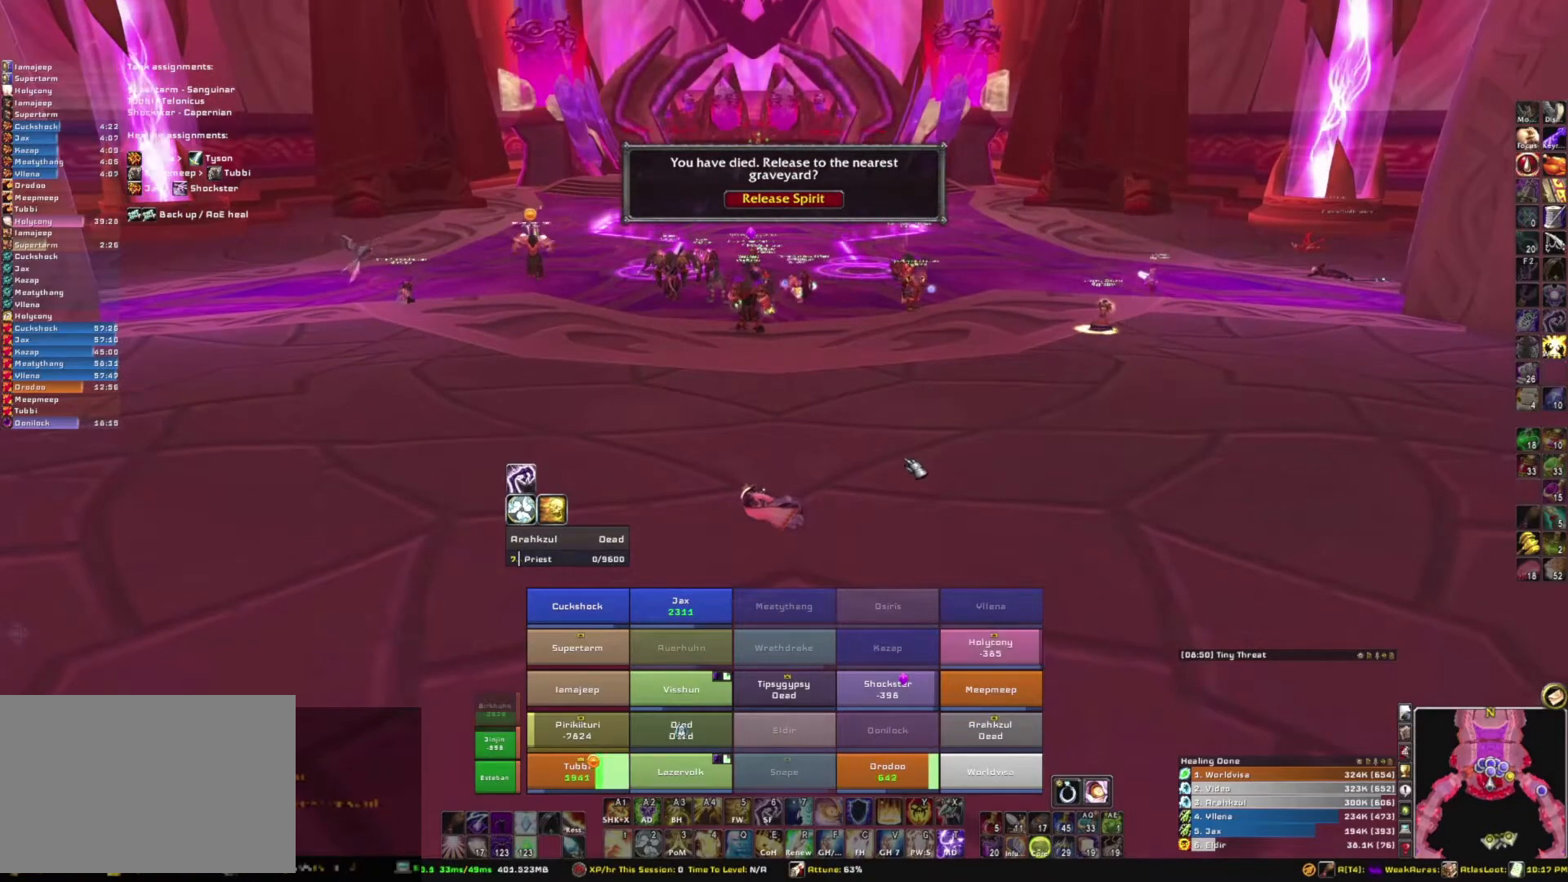
{"keys": [], "mouse": [], "events": [[467, "mouse_mb5", "up"]]}
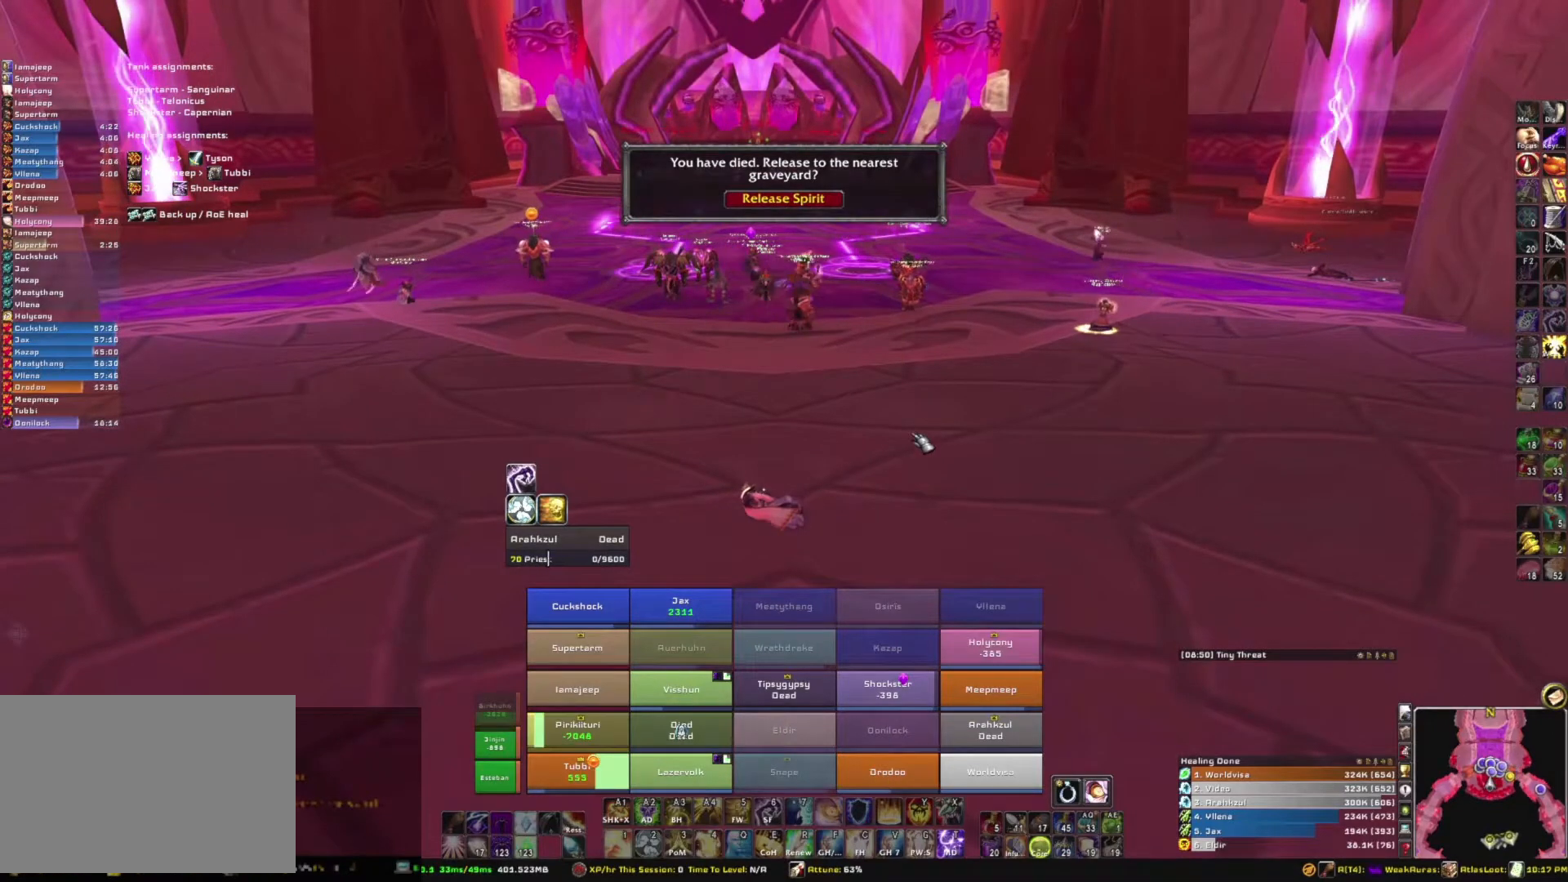
{"keys": [], "mouse": ["right"], "events": [[234, "mouse_right", "down"]]}
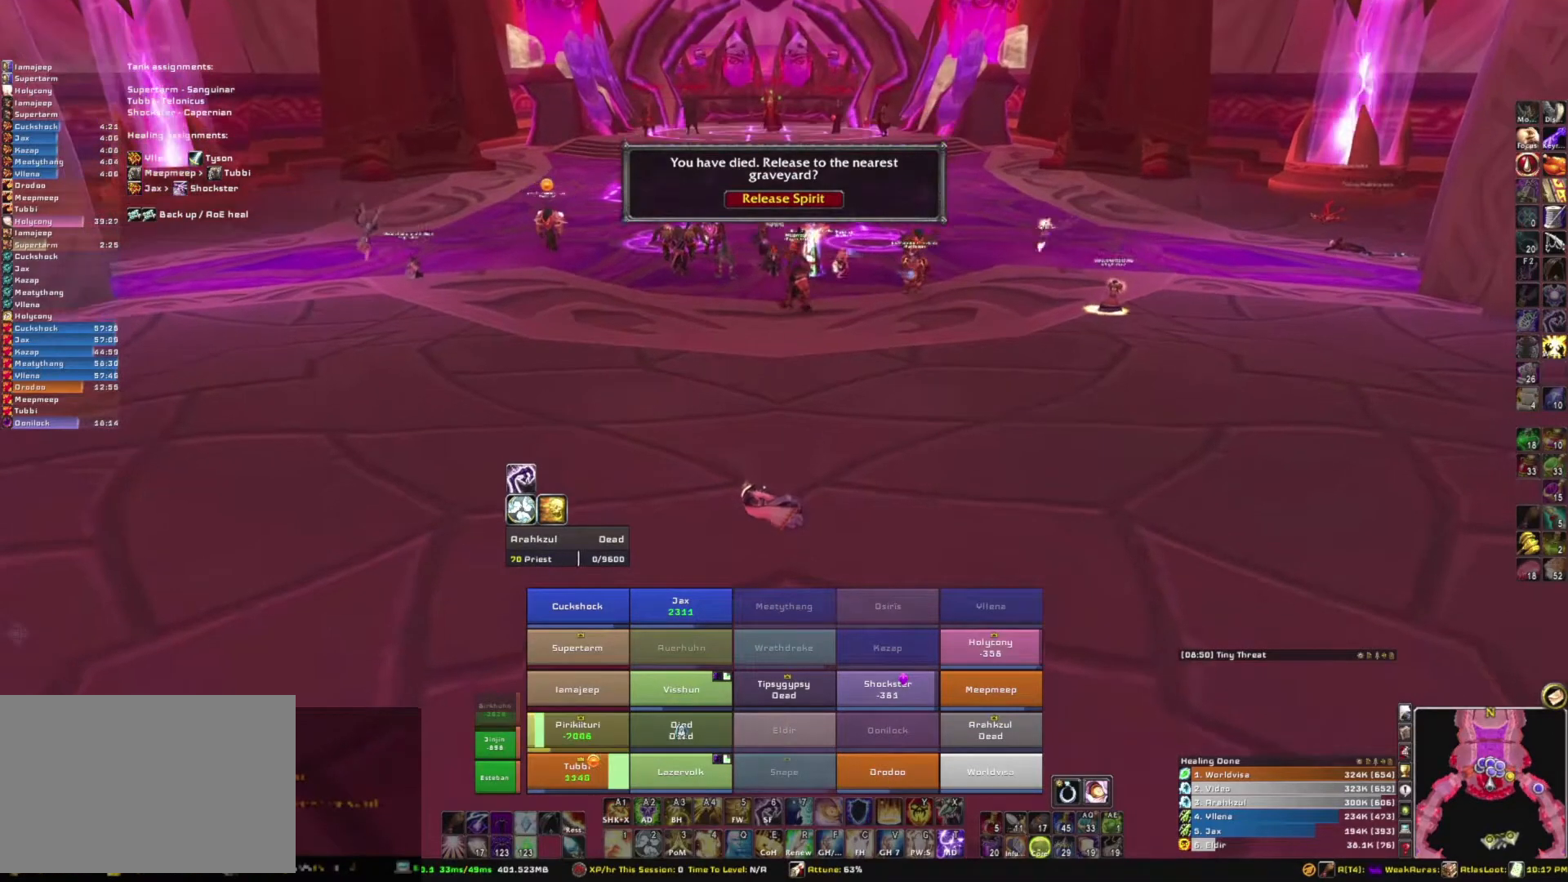
{"keys": [], "mouse": [], "events": [[333, "mouse_right", "up"]]}
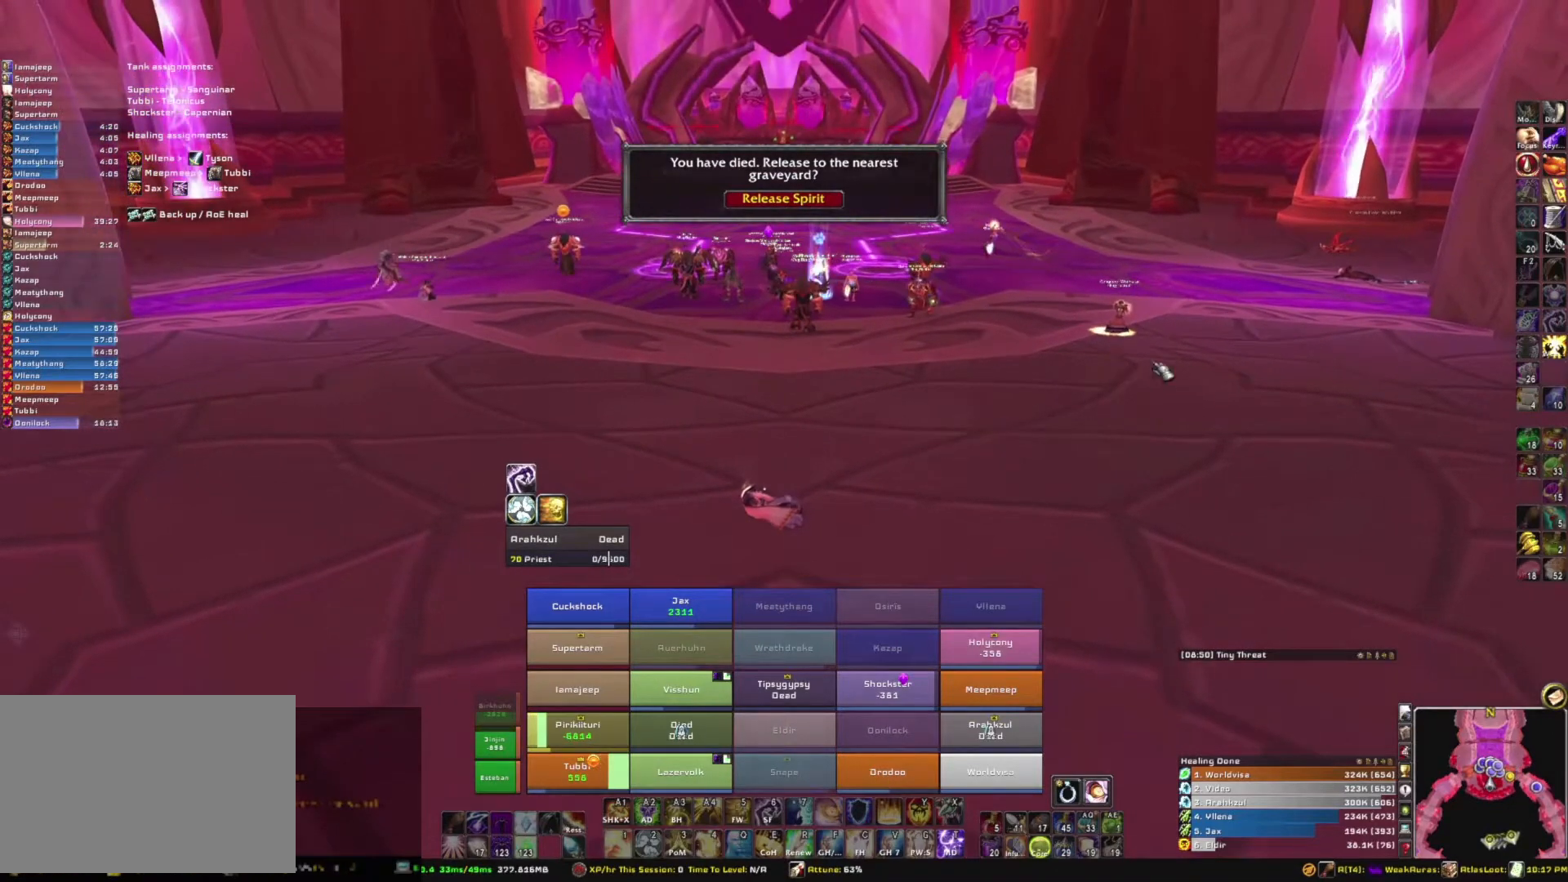
{"keys": [], "mouse": [], "events": []}
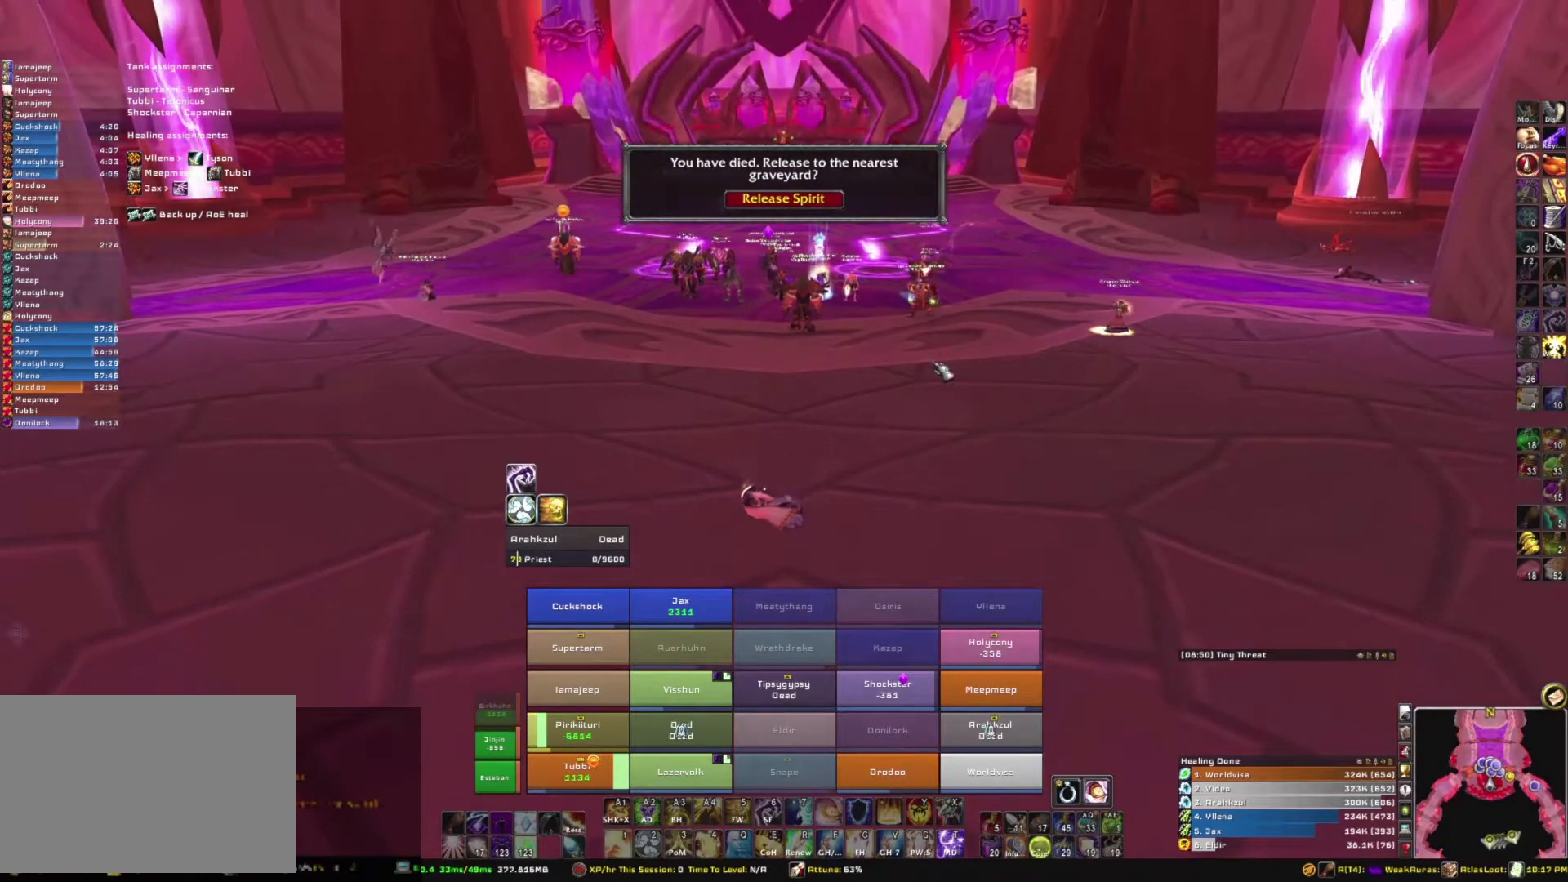
{"keys": [], "mouse": ["right"], "events": [[133, "mouse_right", "down"]]}
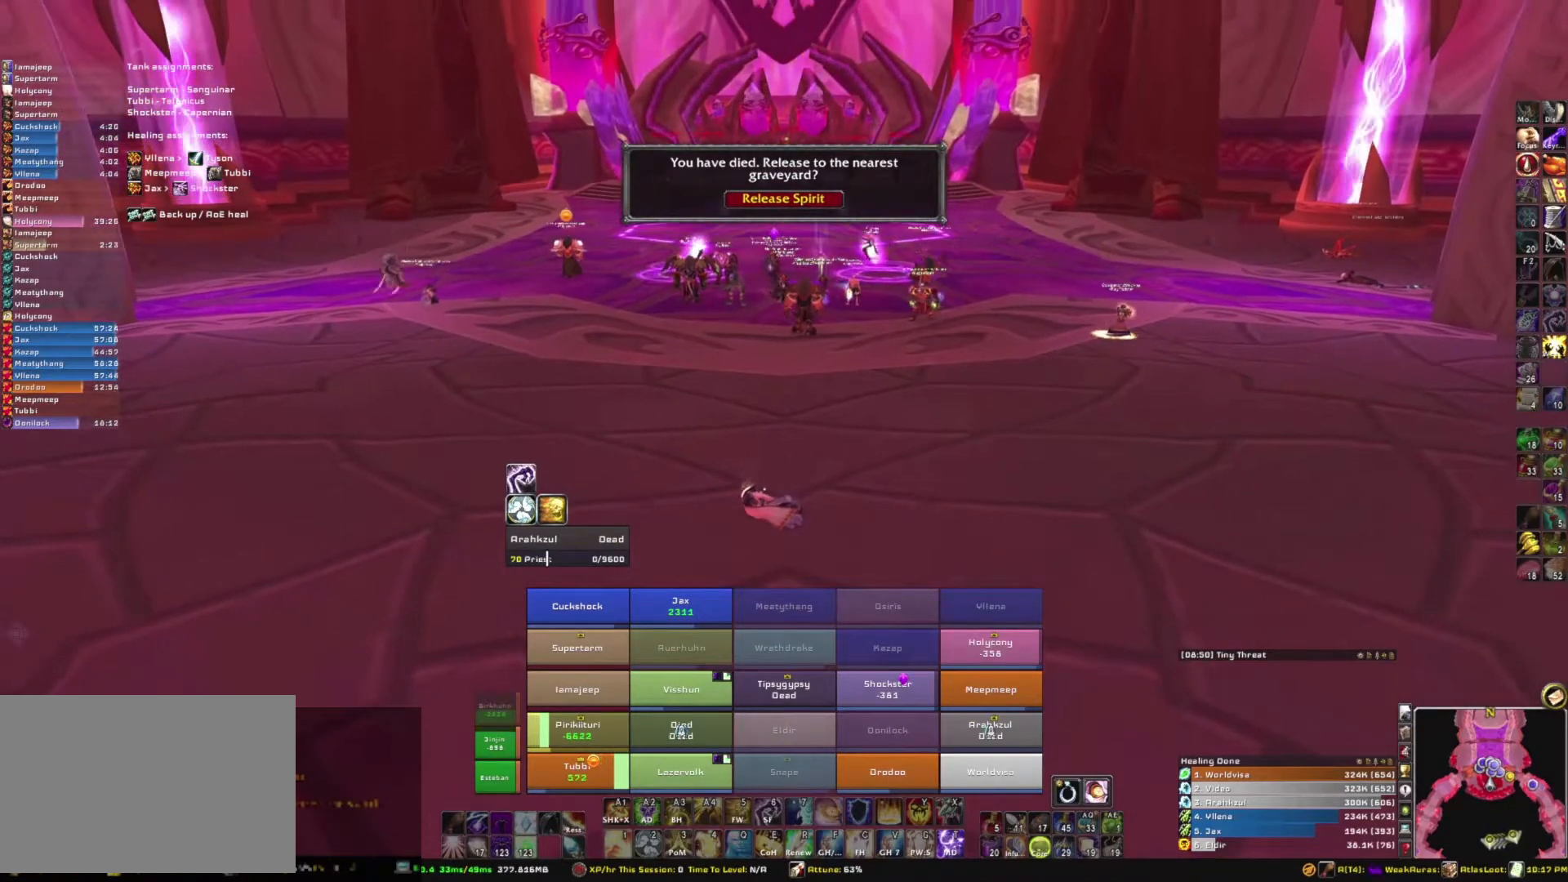
{"keys": [], "mouse": [], "events": [[200, "mouse_right", "up"]]}
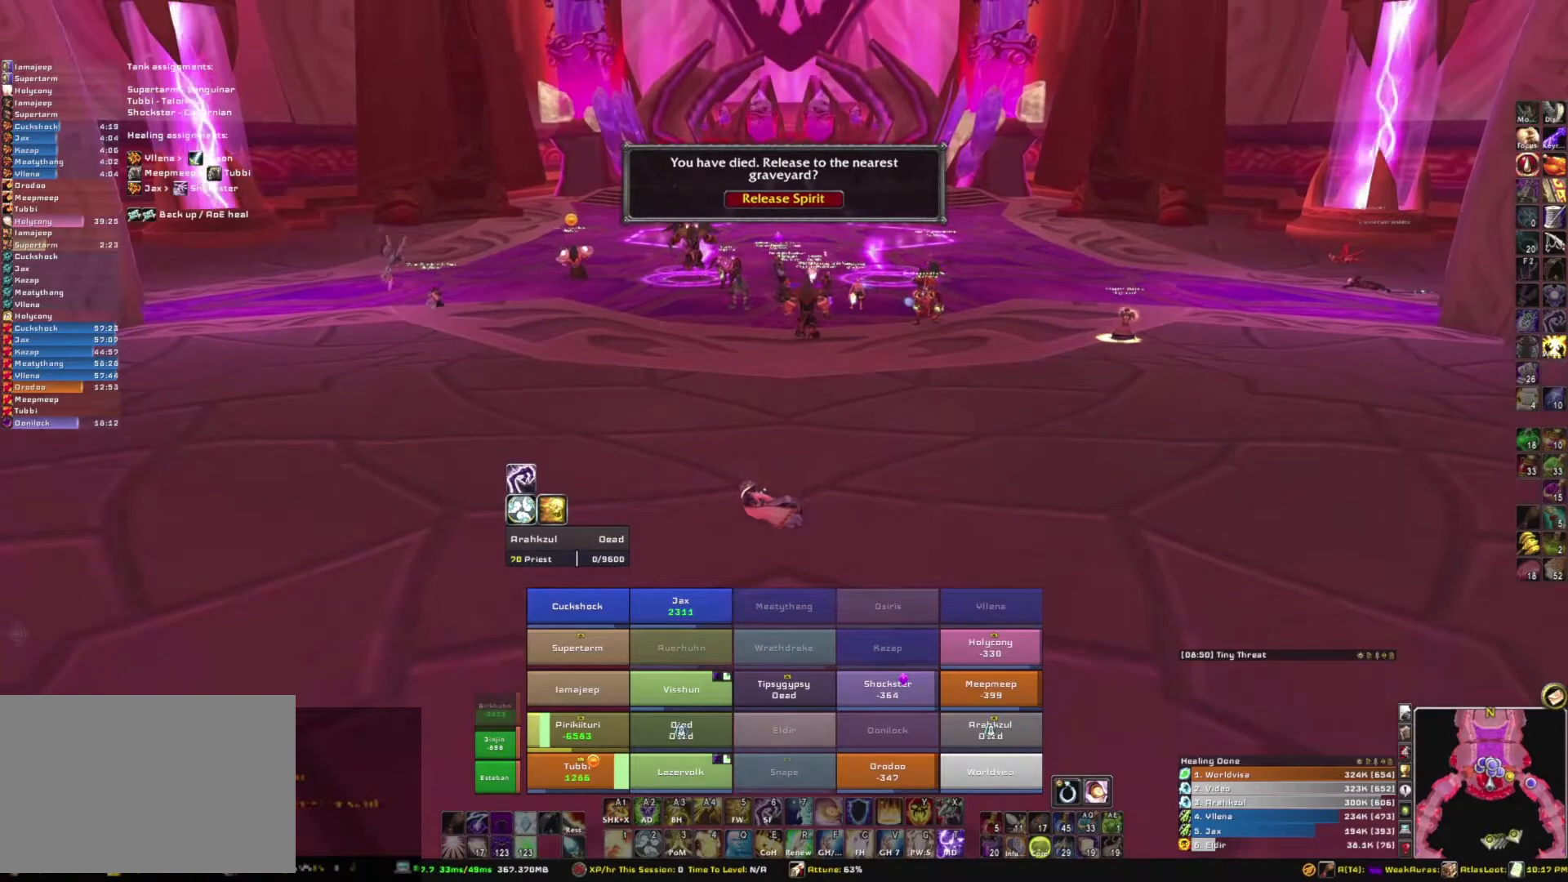
{"keys": [], "mouse": ["right"], "events": [[33, "mouse_right", "down"]]}
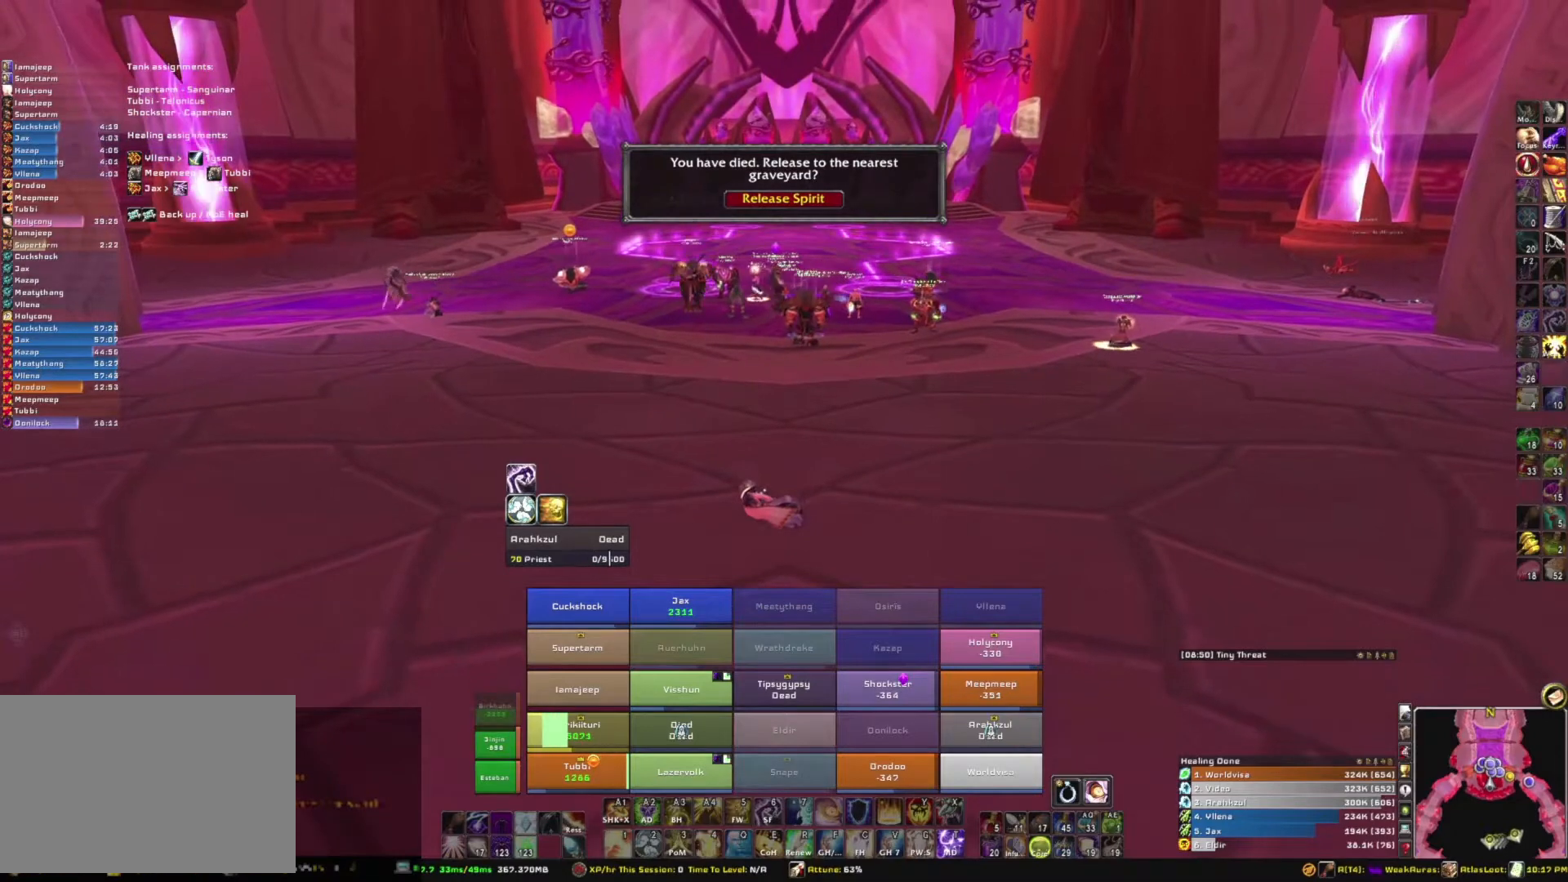
{"keys": [], "mouse": ["right"], "events": [[267, "mouse_right", "up"], [501, "mouse_right", "down"]]}
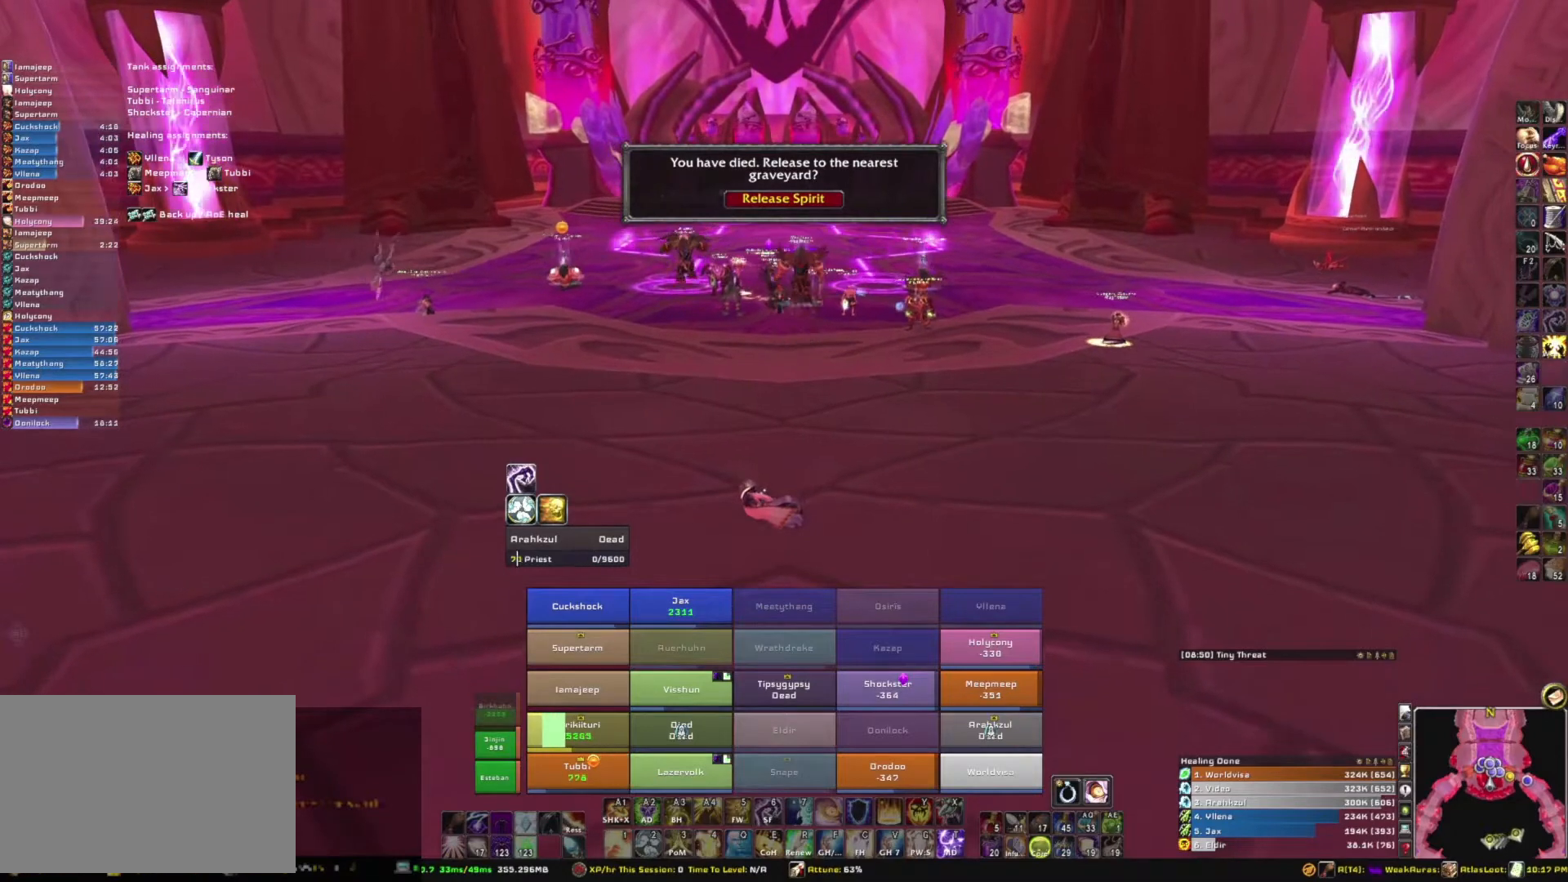
{"keys": [], "mouse": [], "events": [[400, "mouse_right", "up"]]}
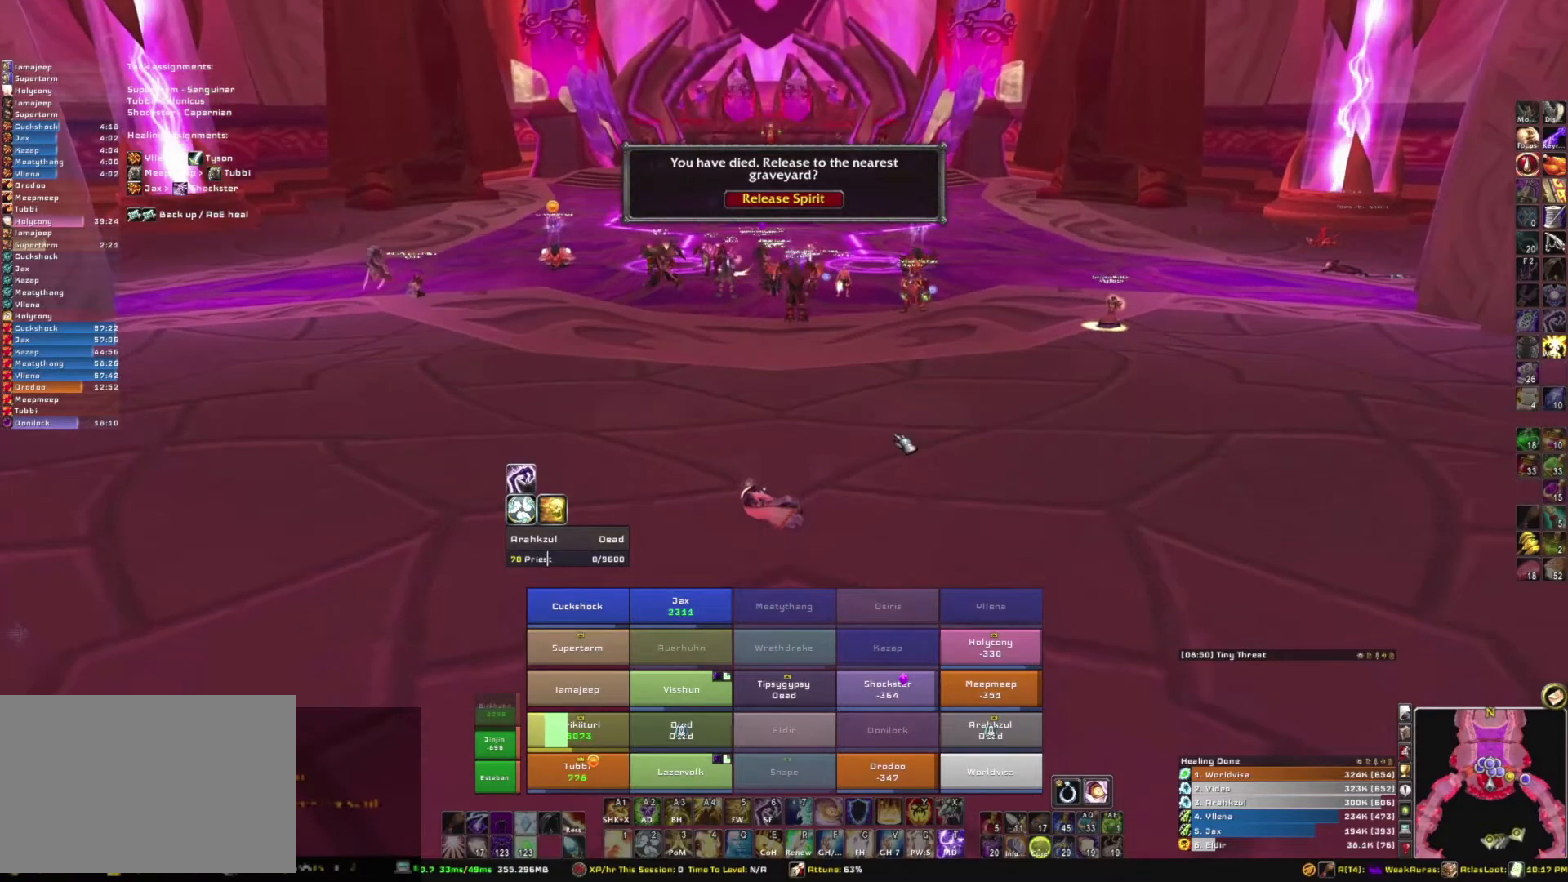
{"keys": [], "mouse": ["right"], "events": [[234, "mouse_right", "down"]]}